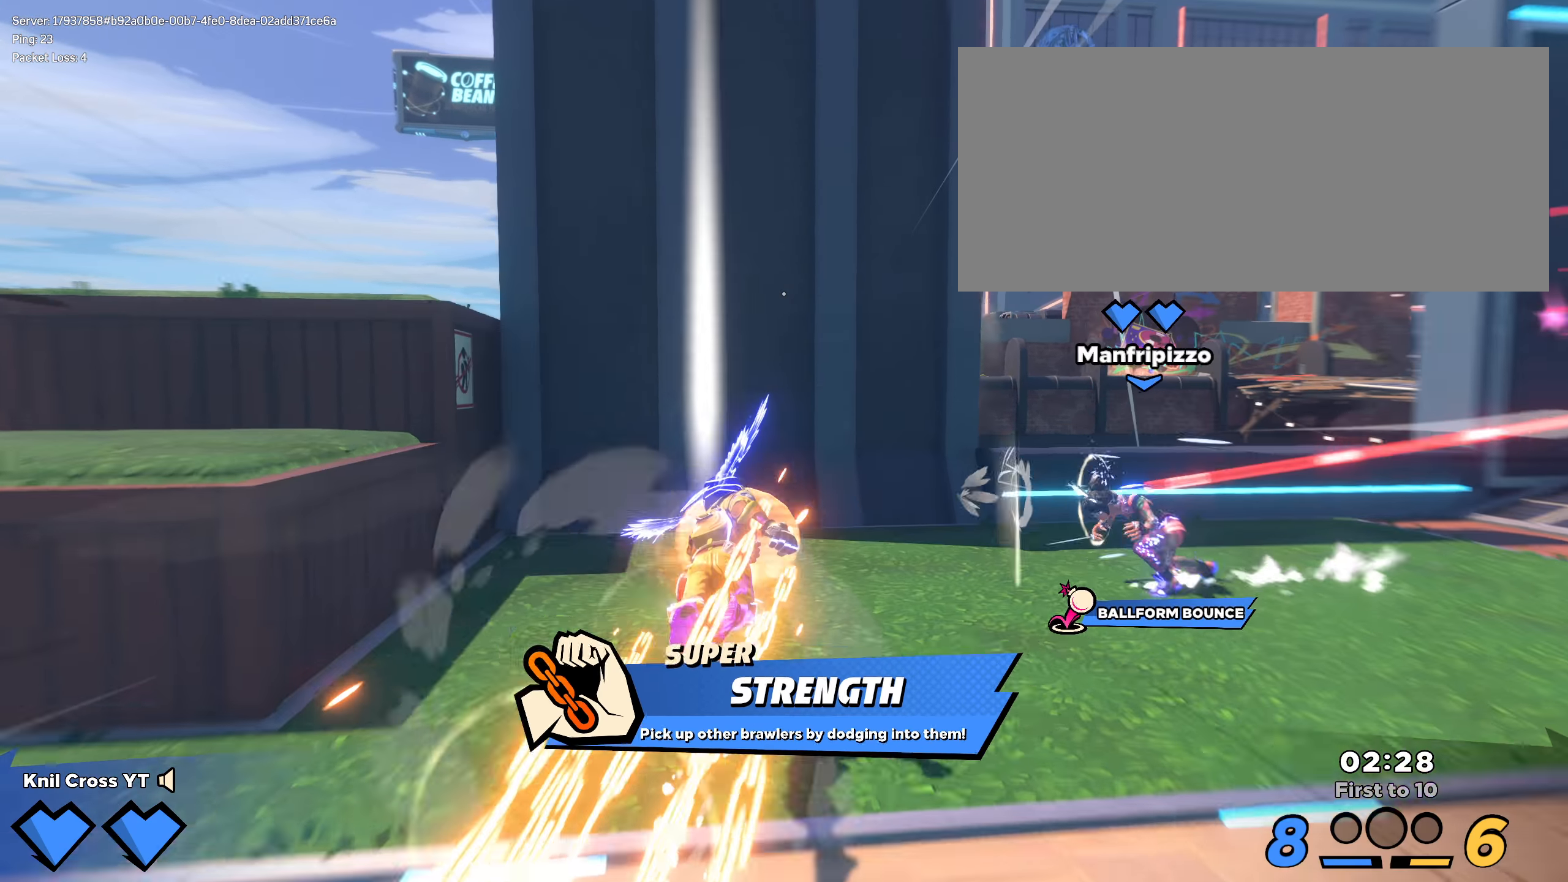
Gameplay with keyboard and mouse; each line is a JSON object with the keys and mouse buttons held at the frame after it. "events" lists presses ("down") and releases ("up") of "a", "alt", "ctrl", "d", "e", "f", "q", "r", "s", "shift", "space", "w", "mouse_left", "mouse_wheel", "mouse_right", "mouse_mb4" and "mouse_mb5" between this image and that frame as [ms after this image, input, new state], when the widget could be followed in between. "mouse_left", "mouse_wheel", "mouse_right", "mouse_mb4", "mouse_mb5" = the "left", "wheel", "right", "mb4", "mb5" buttons of the "mouse" list. No other keys are recorded. "wheel" means that the mouse wheel is clicked or scrolled. Mouse movement is not recorded.
{"keys": ["a", "w"], "mouse": [], "events": [[158, "a", "down"]]}
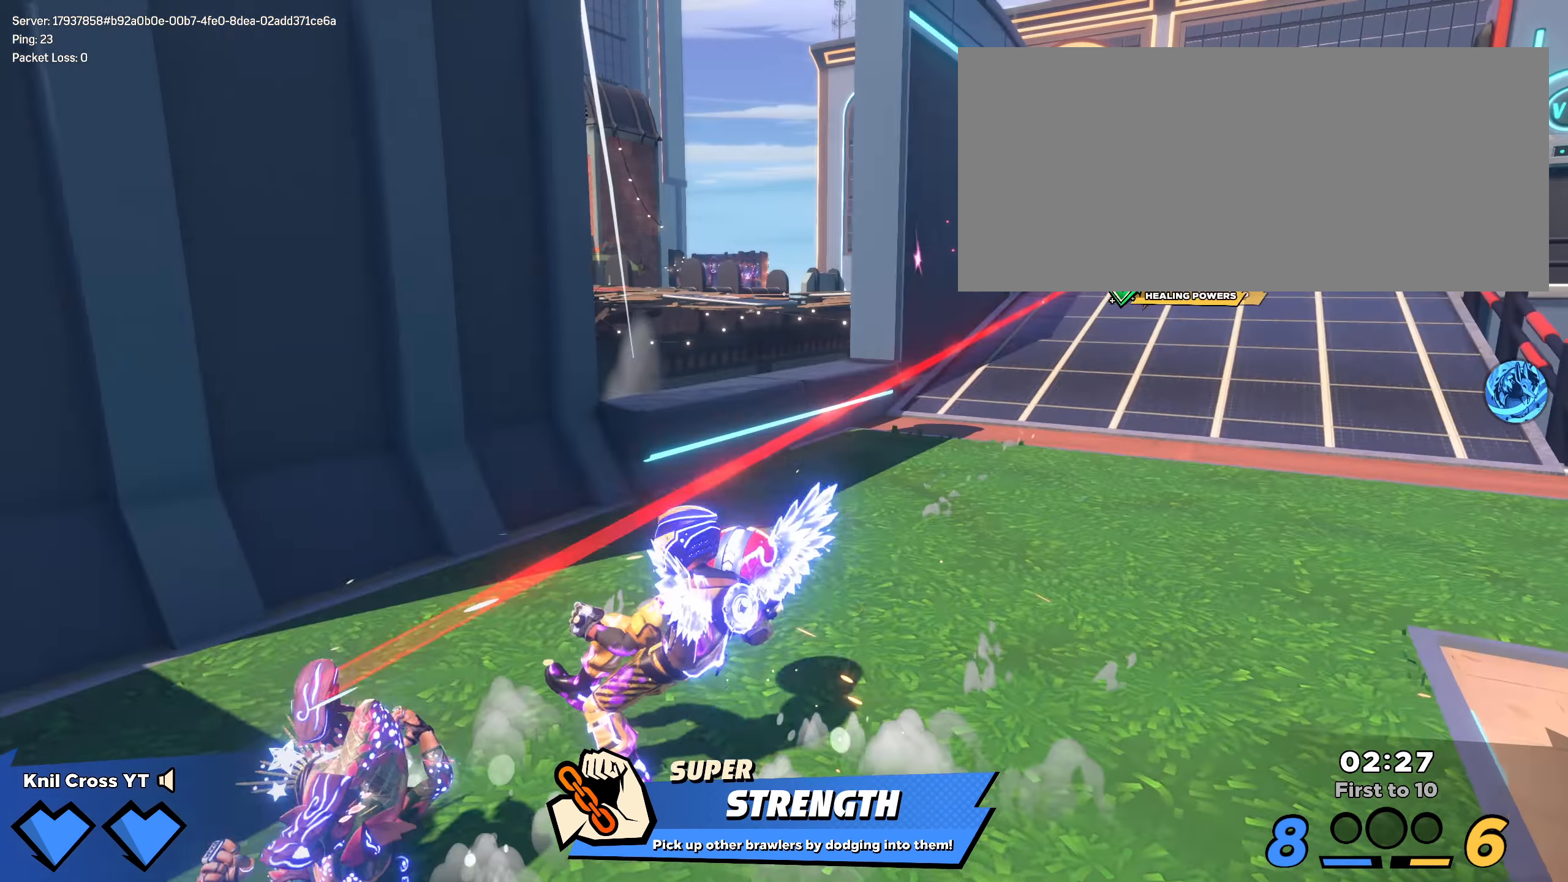
{"keys": ["d", "q"], "mouse": [], "events": [[91, "a", "up"], [100, "d", "down"], [108, "space", "down"], [116, "mouse_wheel", "down"], [125, "w", "up"], [150, "space", "up"], [175, "mouse_wheel", "up"], [291, "q", "down"], [433, "q", "up"], [492, "q", "down"]]}
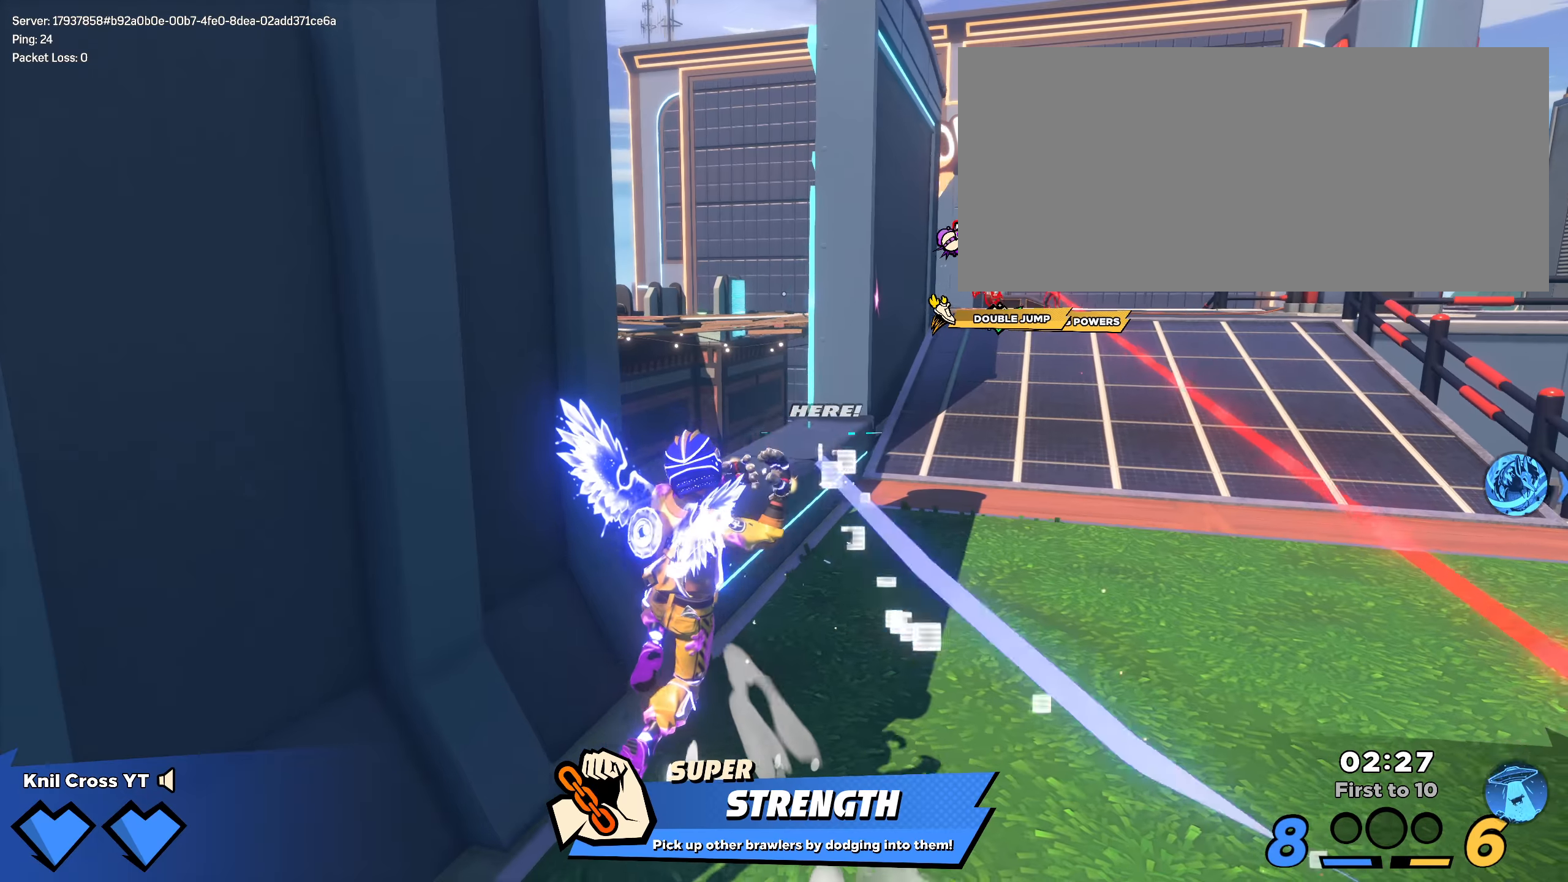
{"keys": ["d"], "mouse": [], "events": [[83, "q", "up"]]}
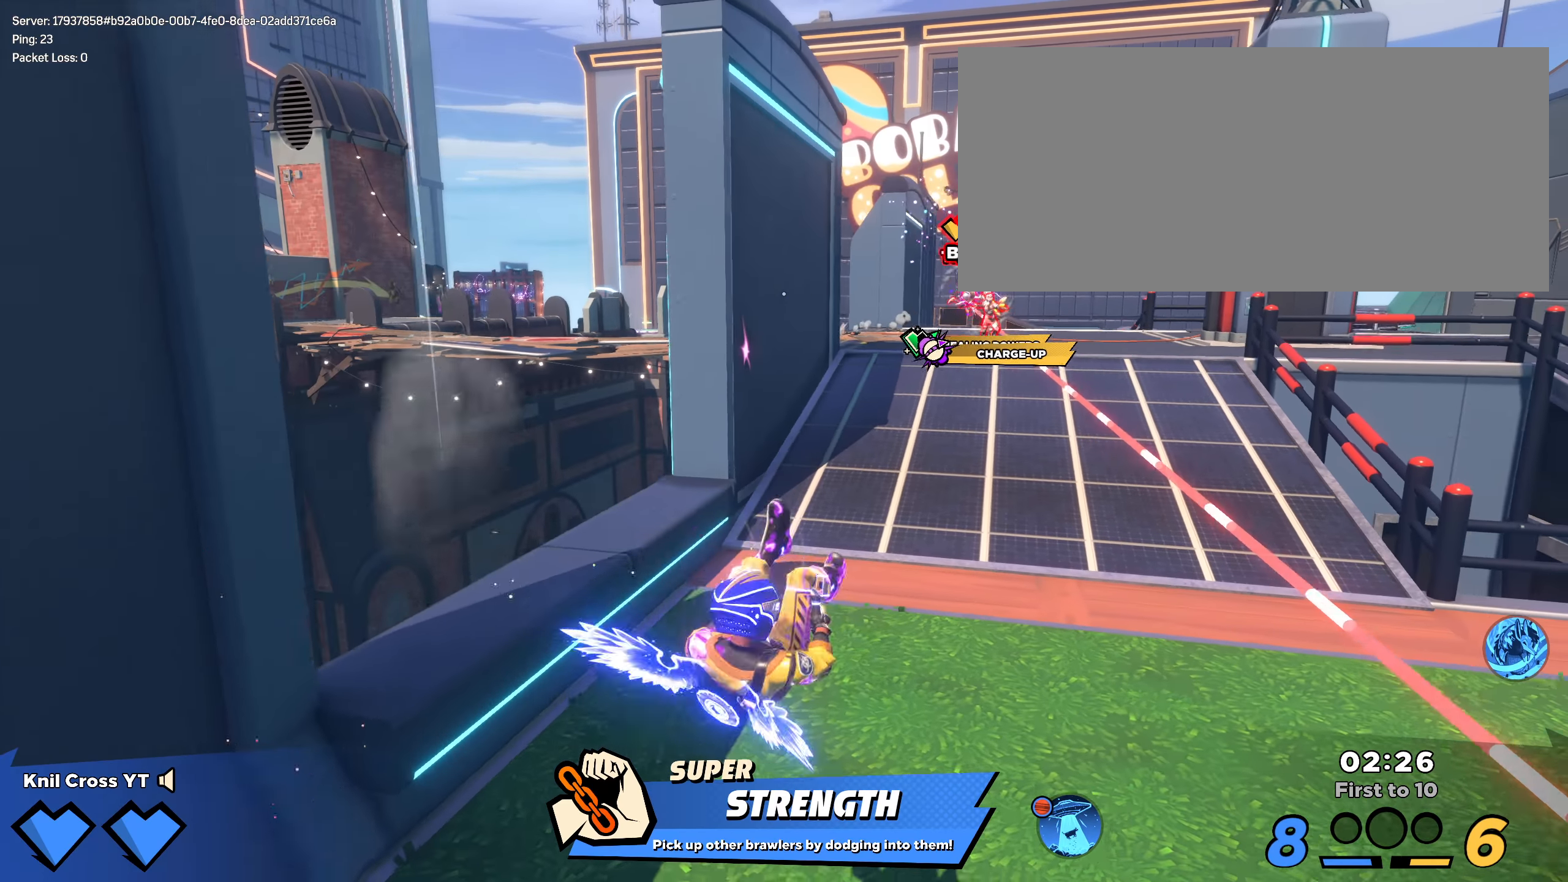
{"keys": ["d", "q", "shift", "space", "w"], "mouse": [], "events": [[433, "space", "down"], [433, "w", "down"], [475, "shift", "down"], [492, "q", "down"]]}
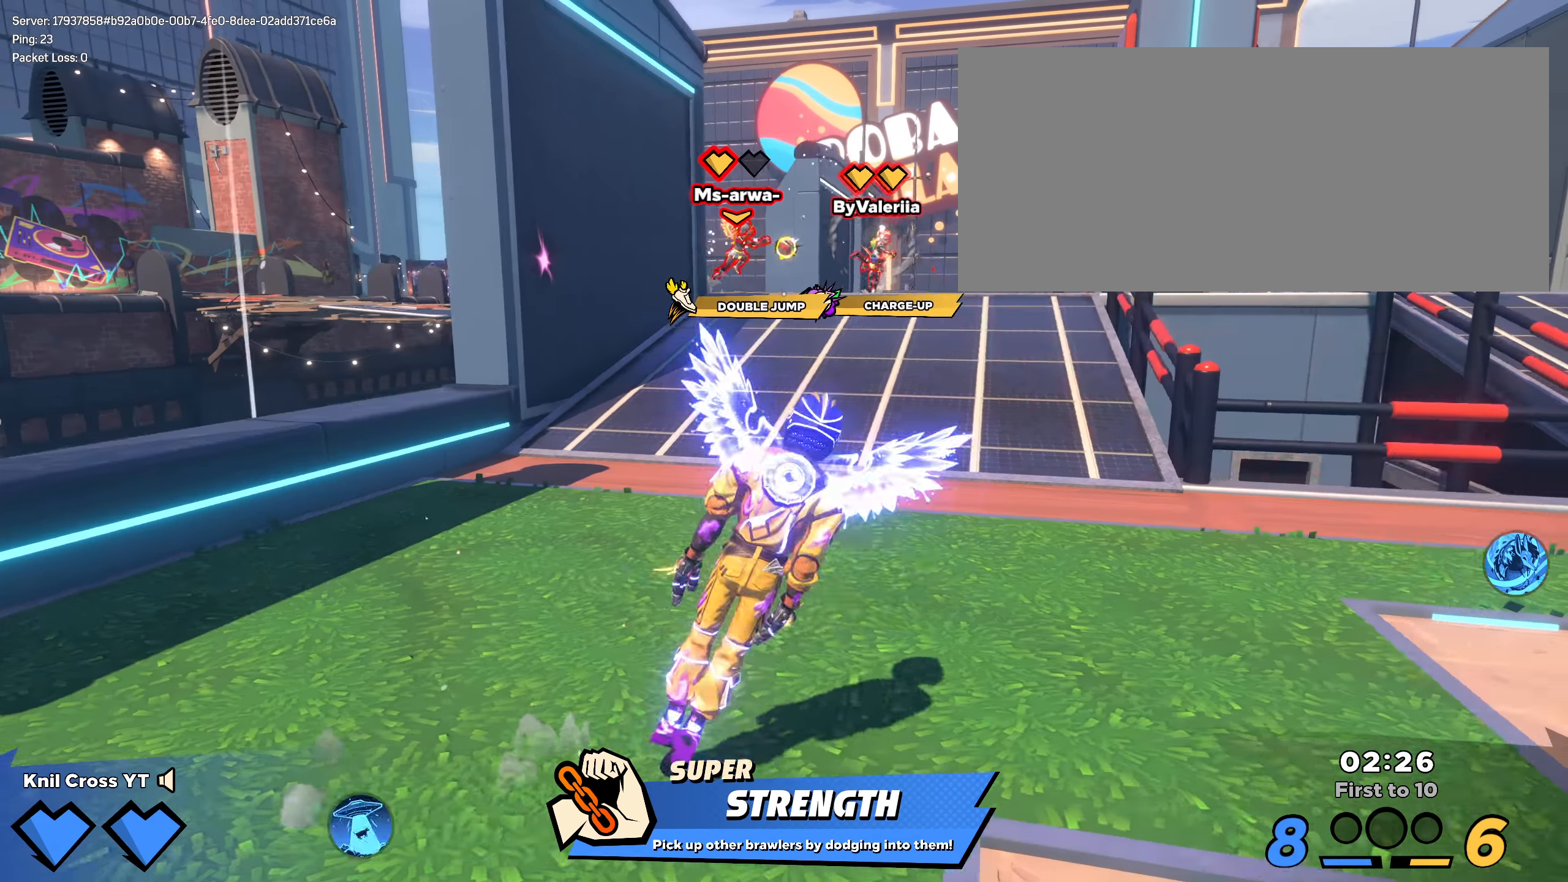
{"keys": ["a", "shift", "w"], "mouse": [], "events": [[42, "d", "up"], [67, "space", "up"], [108, "q", "up"], [342, "a", "down"]]}
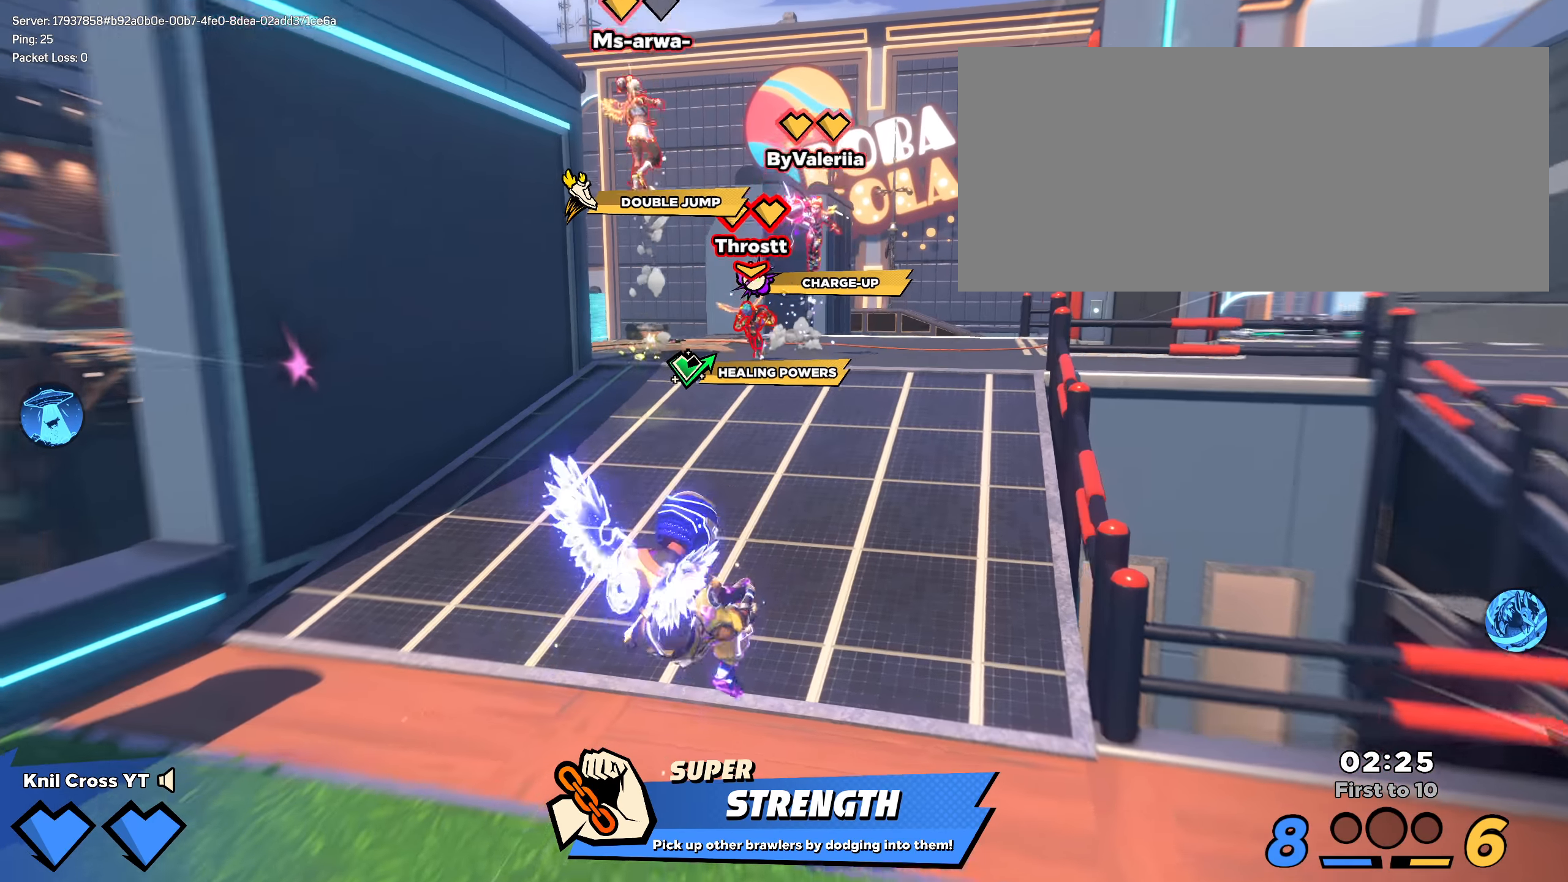
{"keys": ["s"], "mouse": [], "events": [[83, "w", "up"], [92, "a", "up"], [100, "space", "down"], [133, "s", "down"], [192, "q", "down"], [192, "shift", "up"], [208, "space", "up"], [317, "q", "up"]]}
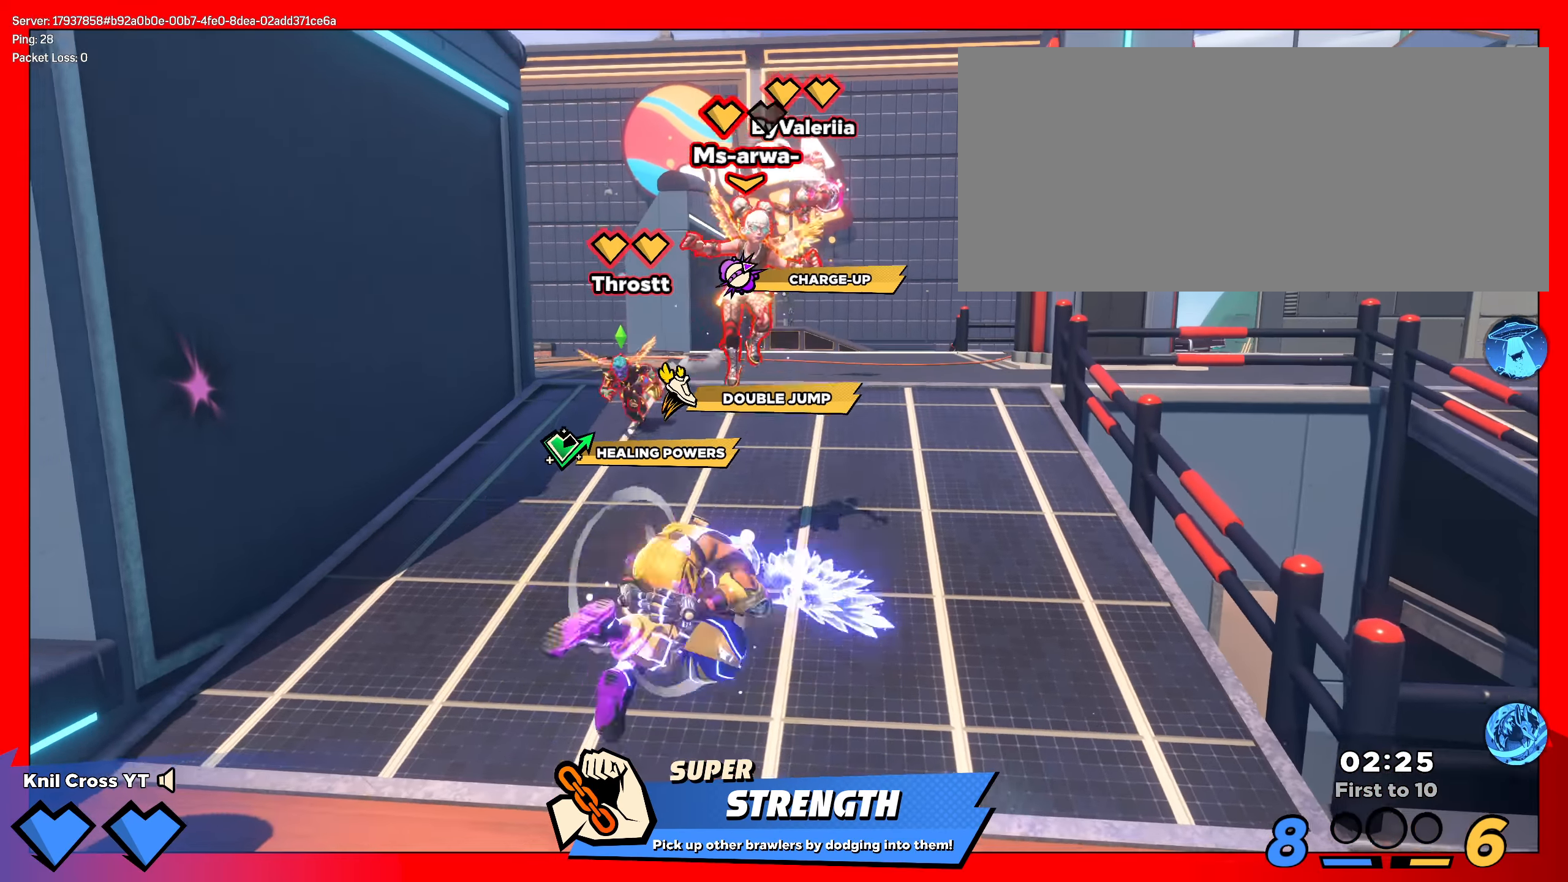
{"keys": ["s"], "mouse": [], "events": [[17, "mouse_right", "down"], [133, "mouse_right", "up"]]}
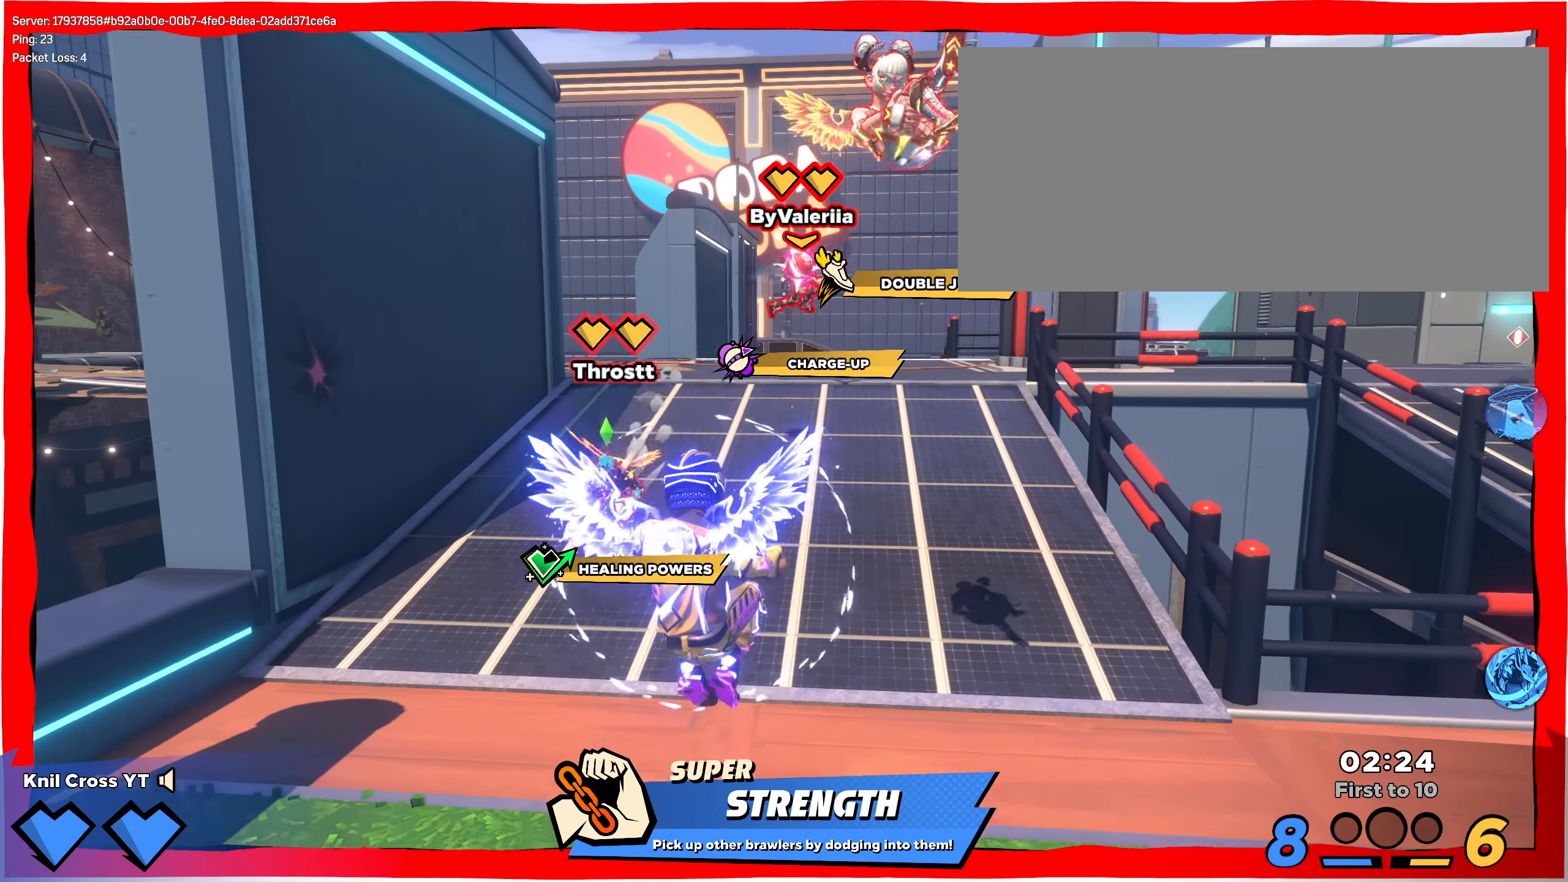
{"keys": ["d", "w"], "mouse": [], "events": [[58, "q", "down"], [58, "space", "down"], [175, "space", "up"], [200, "q", "up"], [317, "d", "down"], [400, "s", "up"], [483, "w", "down"]]}
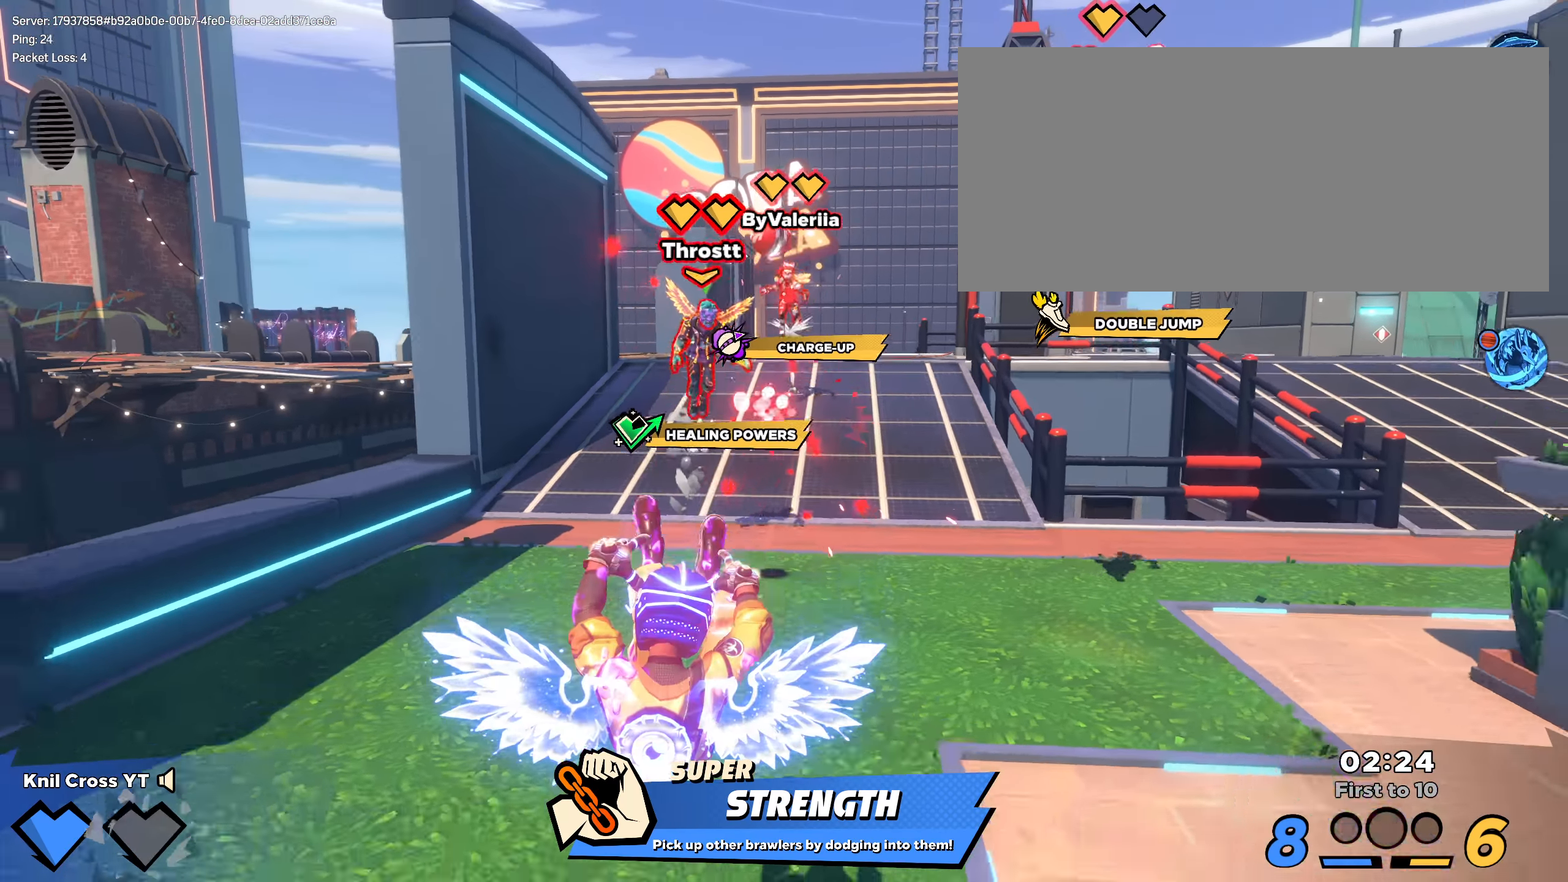
{"keys": ["shift", "w"], "mouse": [], "events": [[25, "d", "up"], [25, "shift", "down"], [117, "space", "down"], [267, "space", "up"]]}
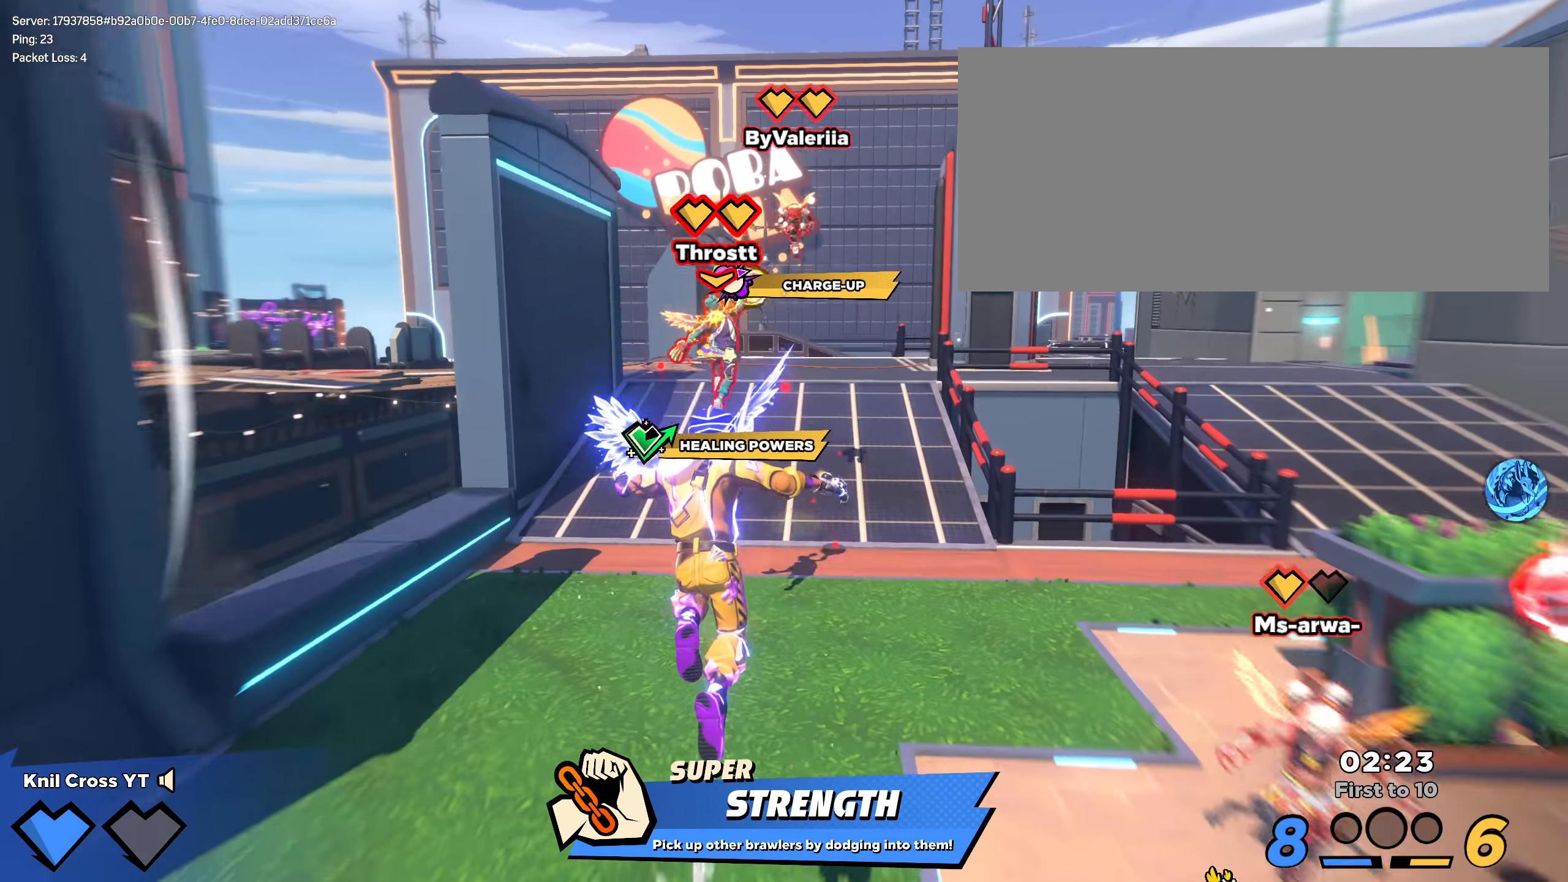
{"keys": ["d", "shift", "w"], "mouse": [], "events": [[92, "ctrl", "down"], [133, "a", "down"], [200, "ctrl", "up"], [392, "a", "up"], [492, "d", "down"]]}
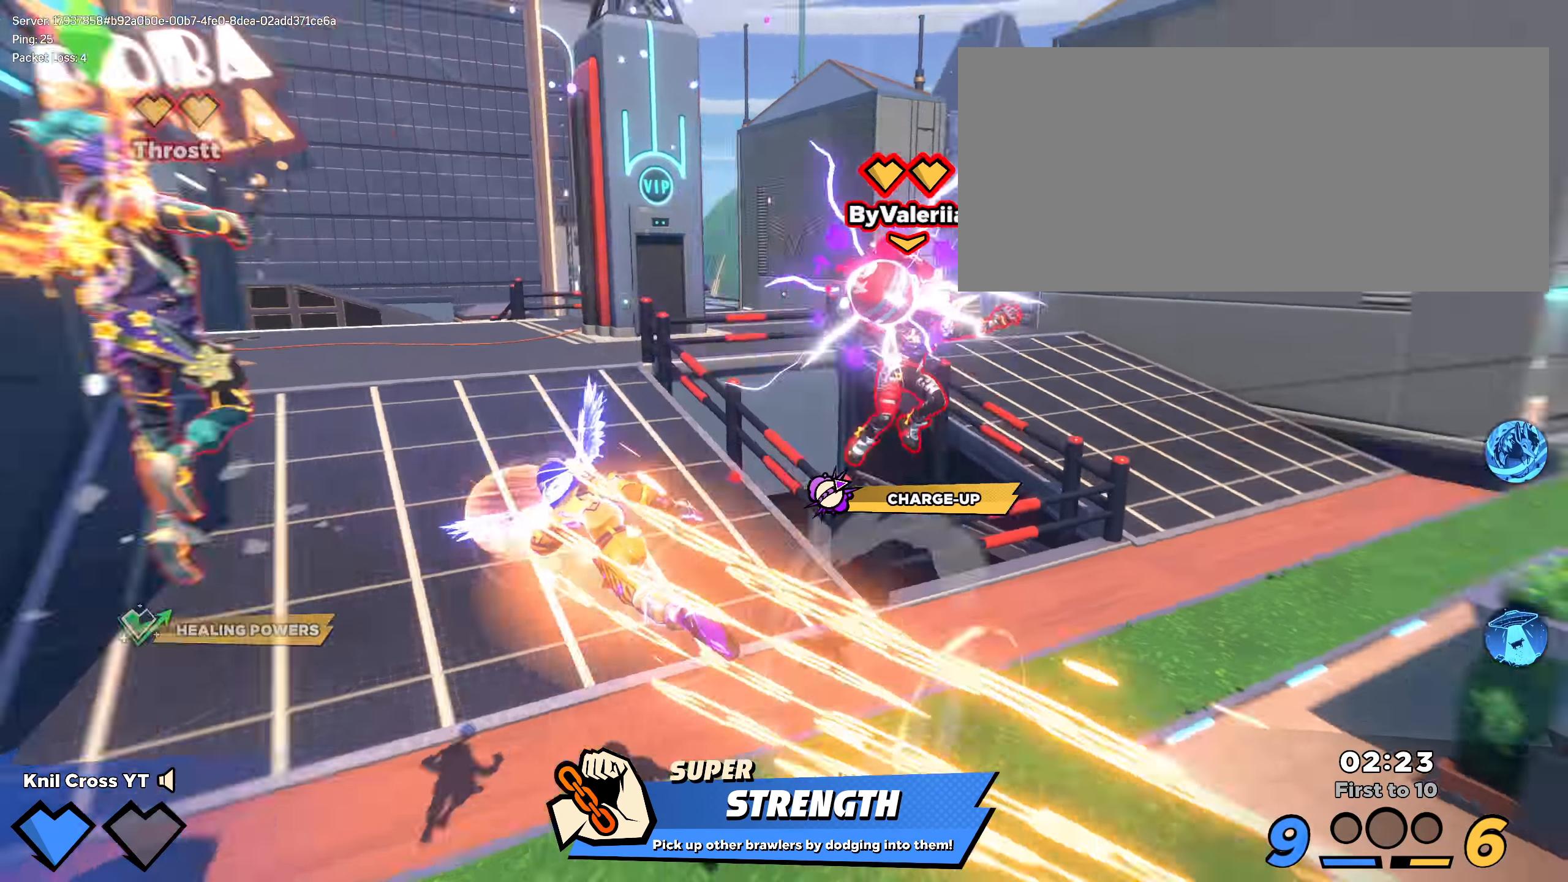
{"keys": ["d", "s"], "mouse": ["right"], "events": [[117, "d", "up"], [133, "d", "down"], [192, "shift", "up"], [283, "d", "up"], [283, "w", "up"], [350, "d", "down"], [367, "q", "down"], [383, "mouse_right", "down"], [458, "q", "up"], [492, "s", "down"]]}
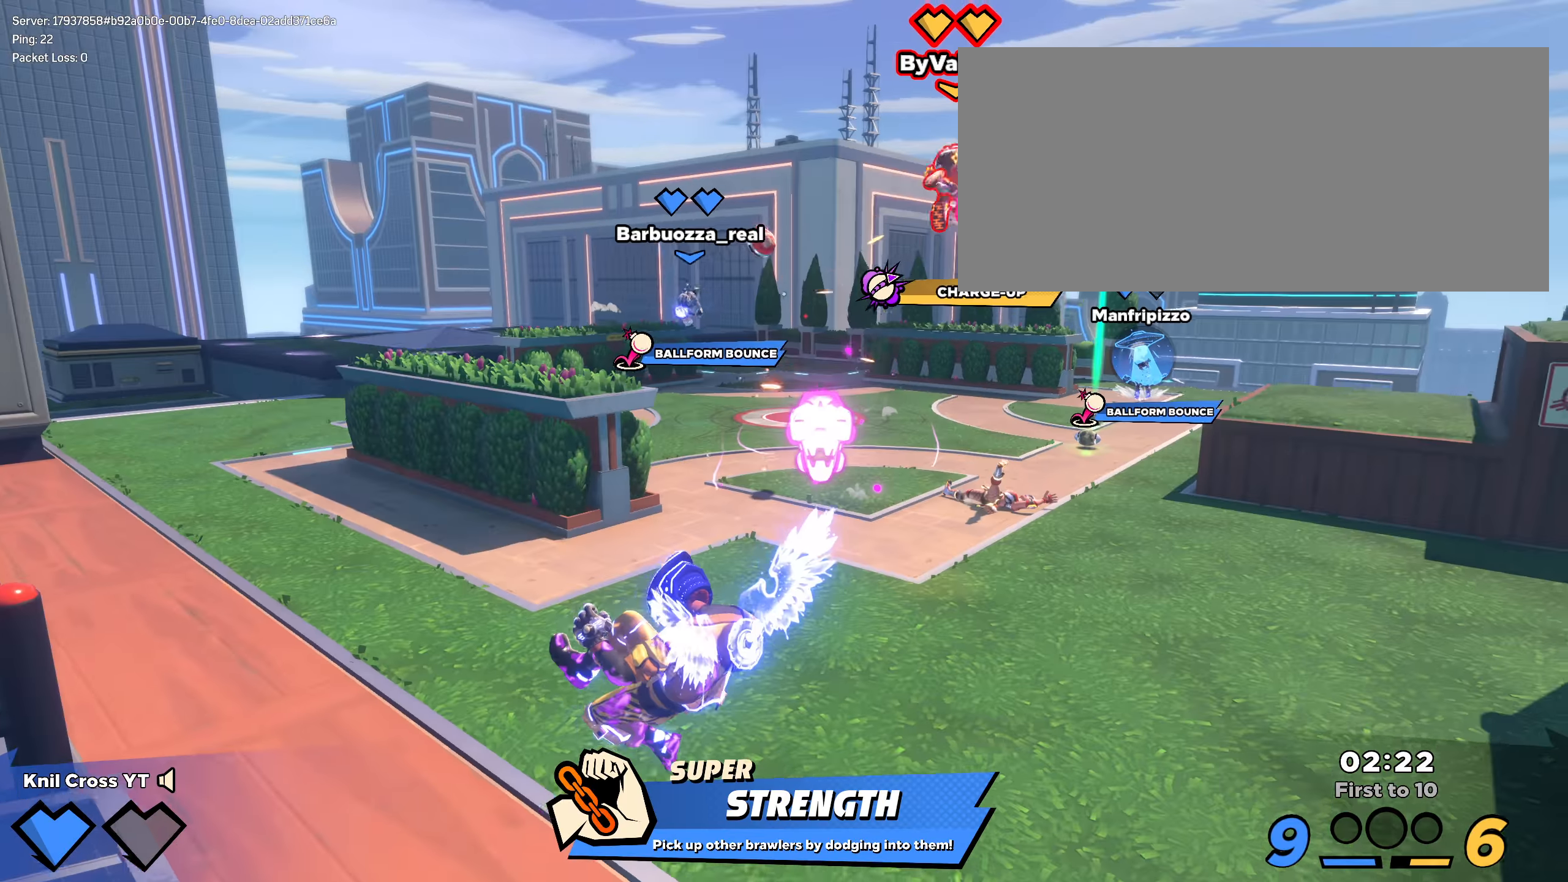
{"keys": ["s"], "mouse": [], "events": [[25, "mouse_right", "up"], [75, "d", "up"]]}
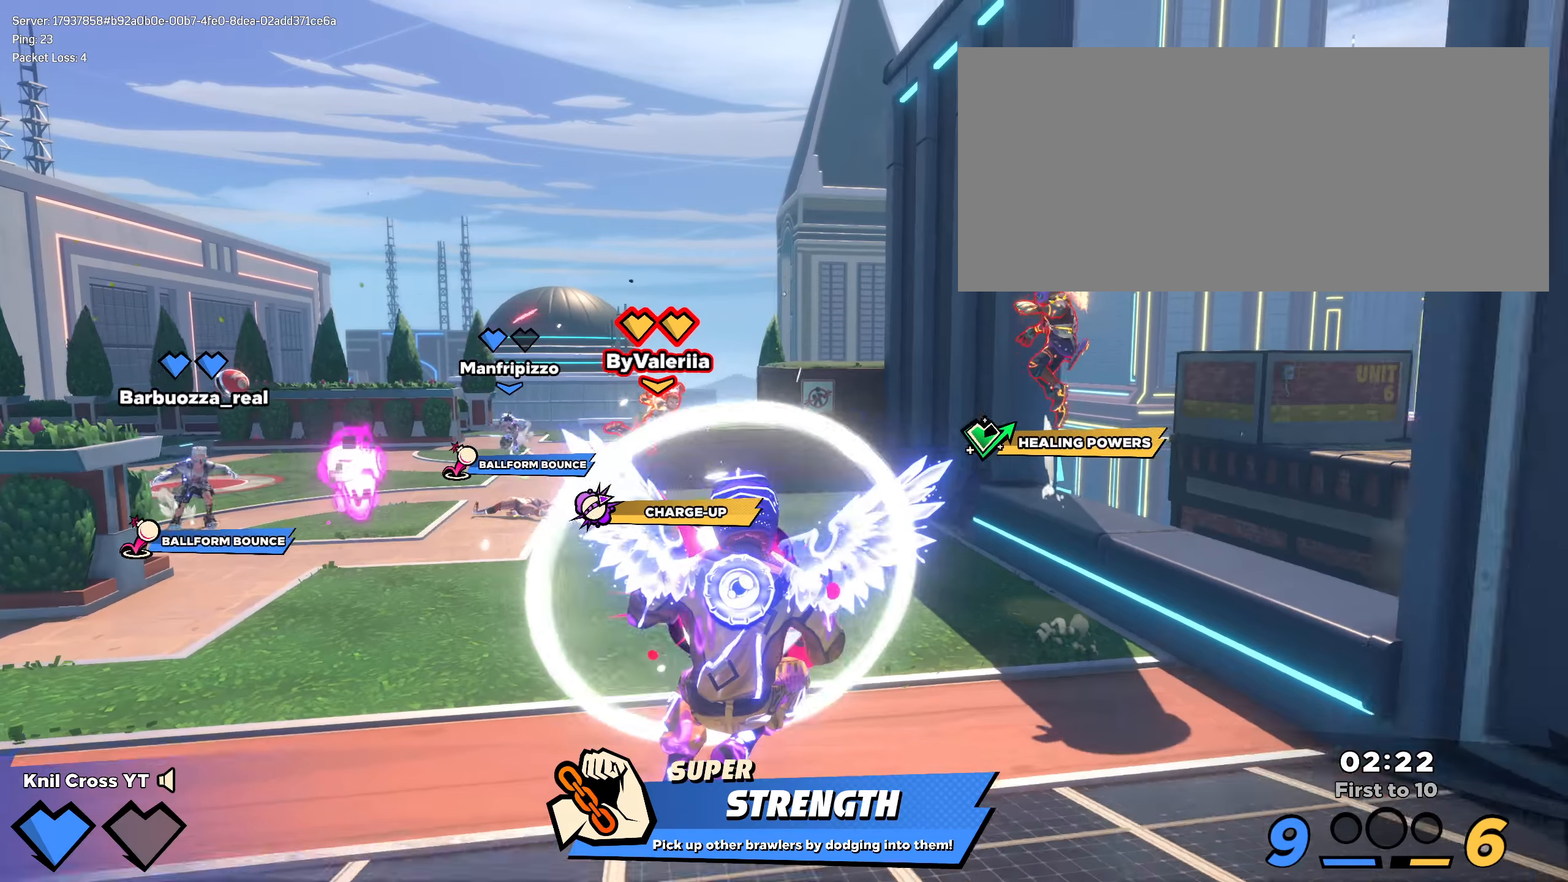
{"keys": ["s"], "mouse": ["left"], "events": [[117, "mouse_left", "down"], [217, "space", "down"], [284, "f", "down"], [350, "space", "up"], [425, "f", "up"]]}
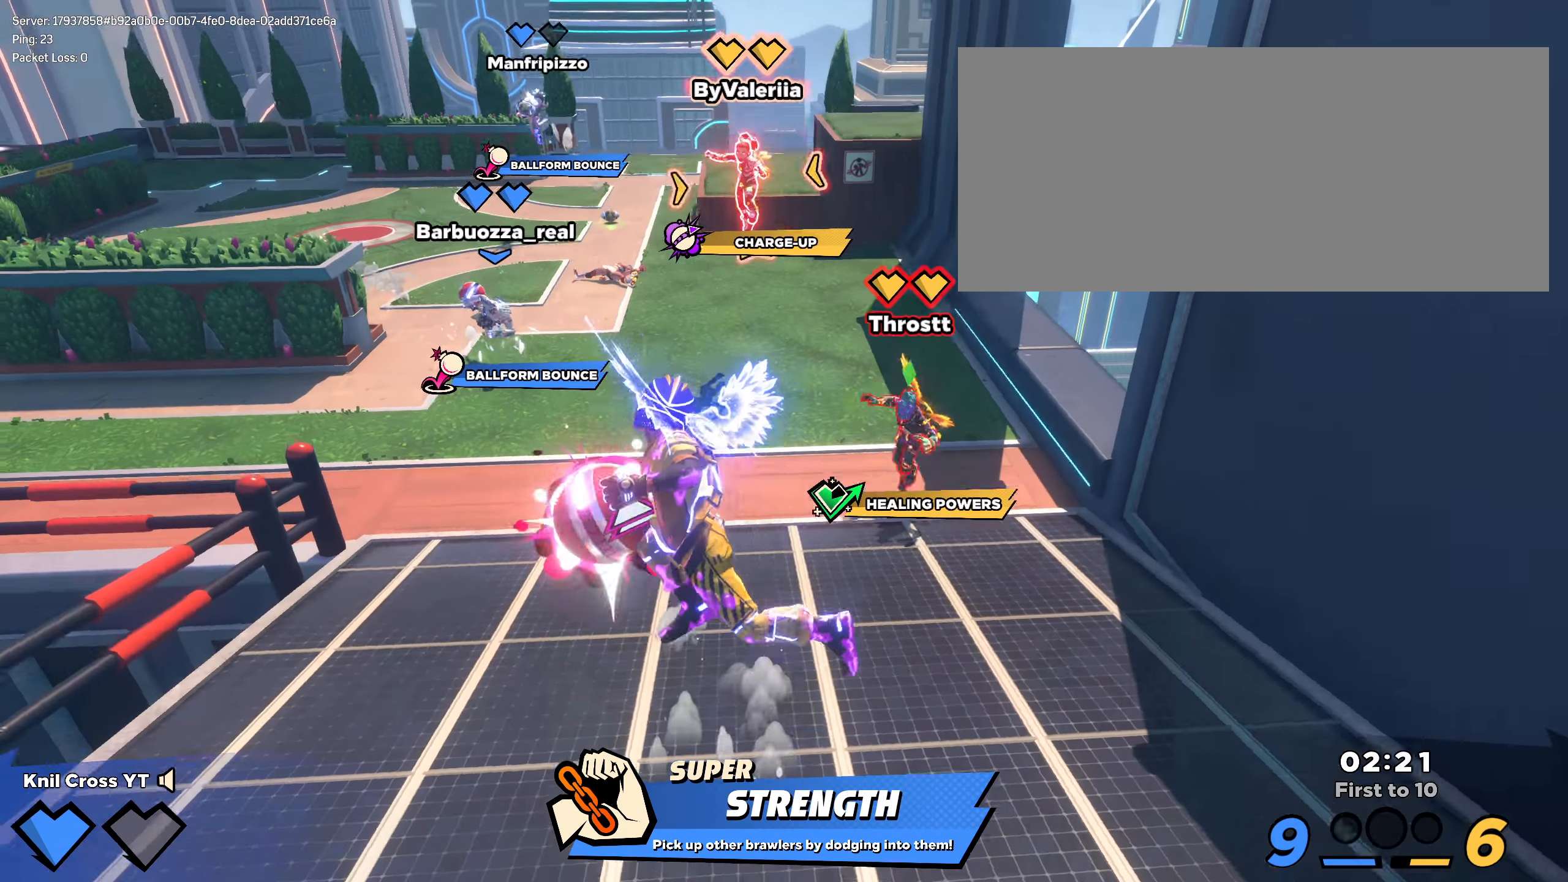
{"keys": ["s"], "mouse": [], "events": [[475, "mouse_left", "up"]]}
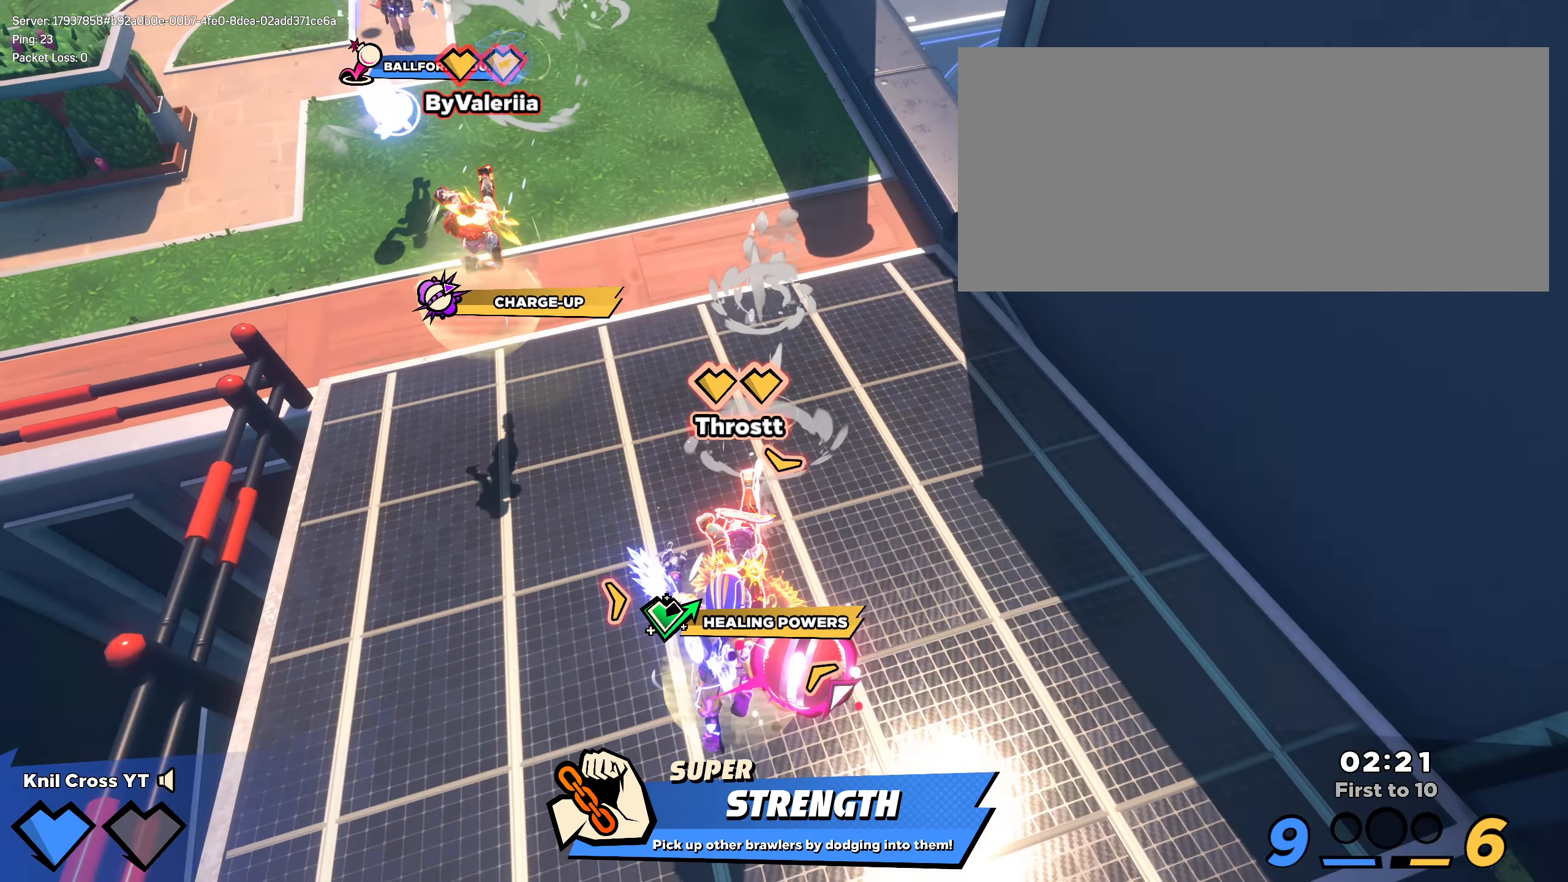
{"keys": ["shift", "w"], "mouse": [], "events": [[325, "d", "down"], [350, "s", "up"], [367, "d", "up"], [425, "w", "down"], [459, "shift", "down"]]}
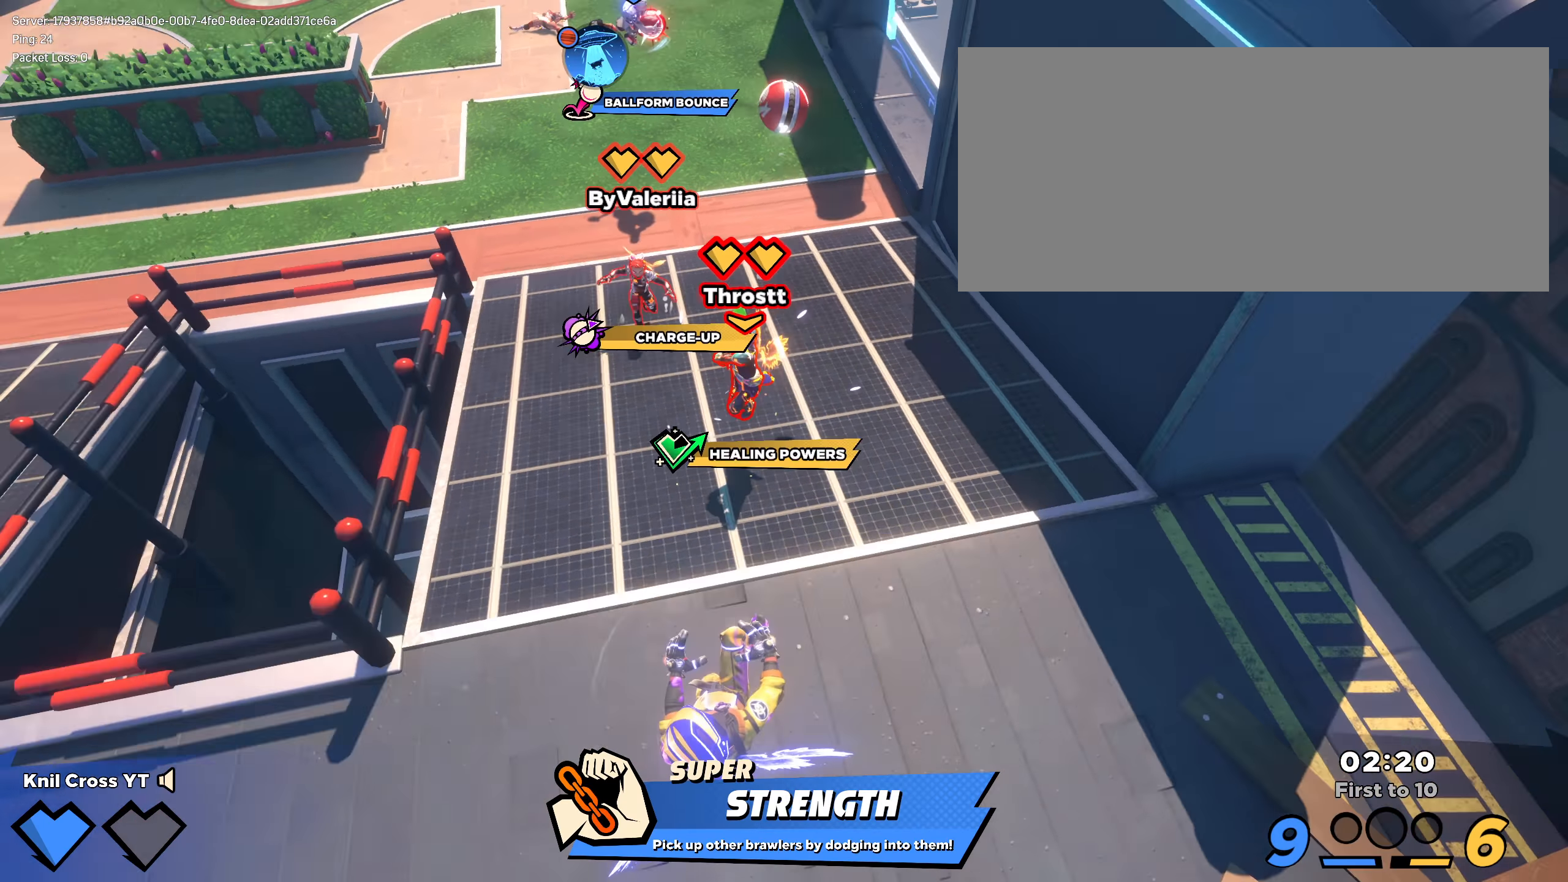
{"keys": ["shift", "w"], "mouse": [], "events": [[125, "q", "down"], [259, "q", "up"], [317, "q", "down"], [425, "q", "up"]]}
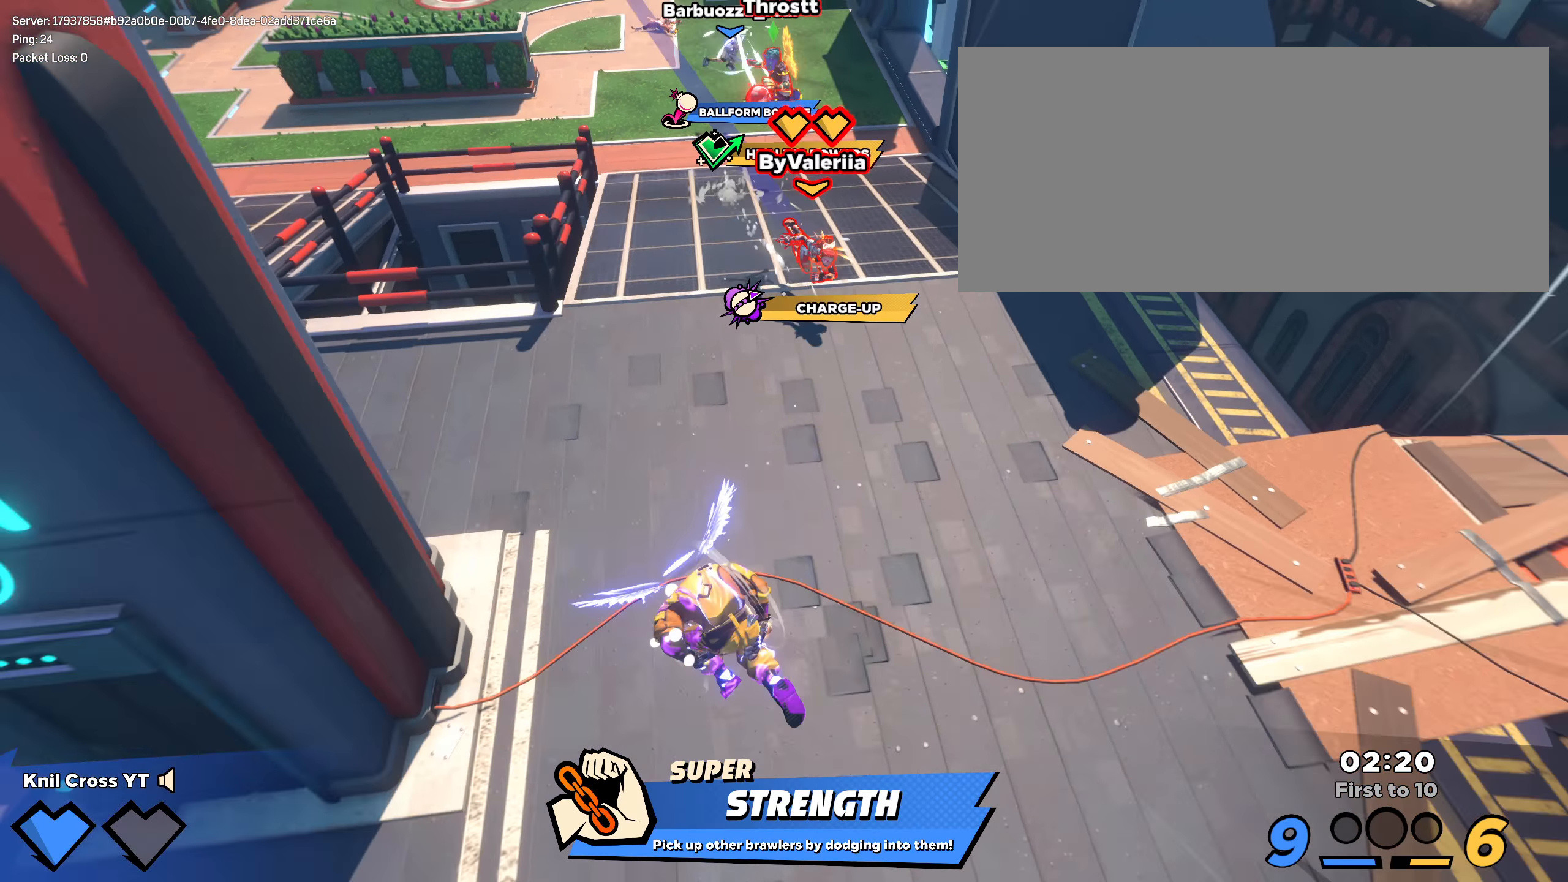
{"keys": ["shift", "w"], "mouse": [], "events": []}
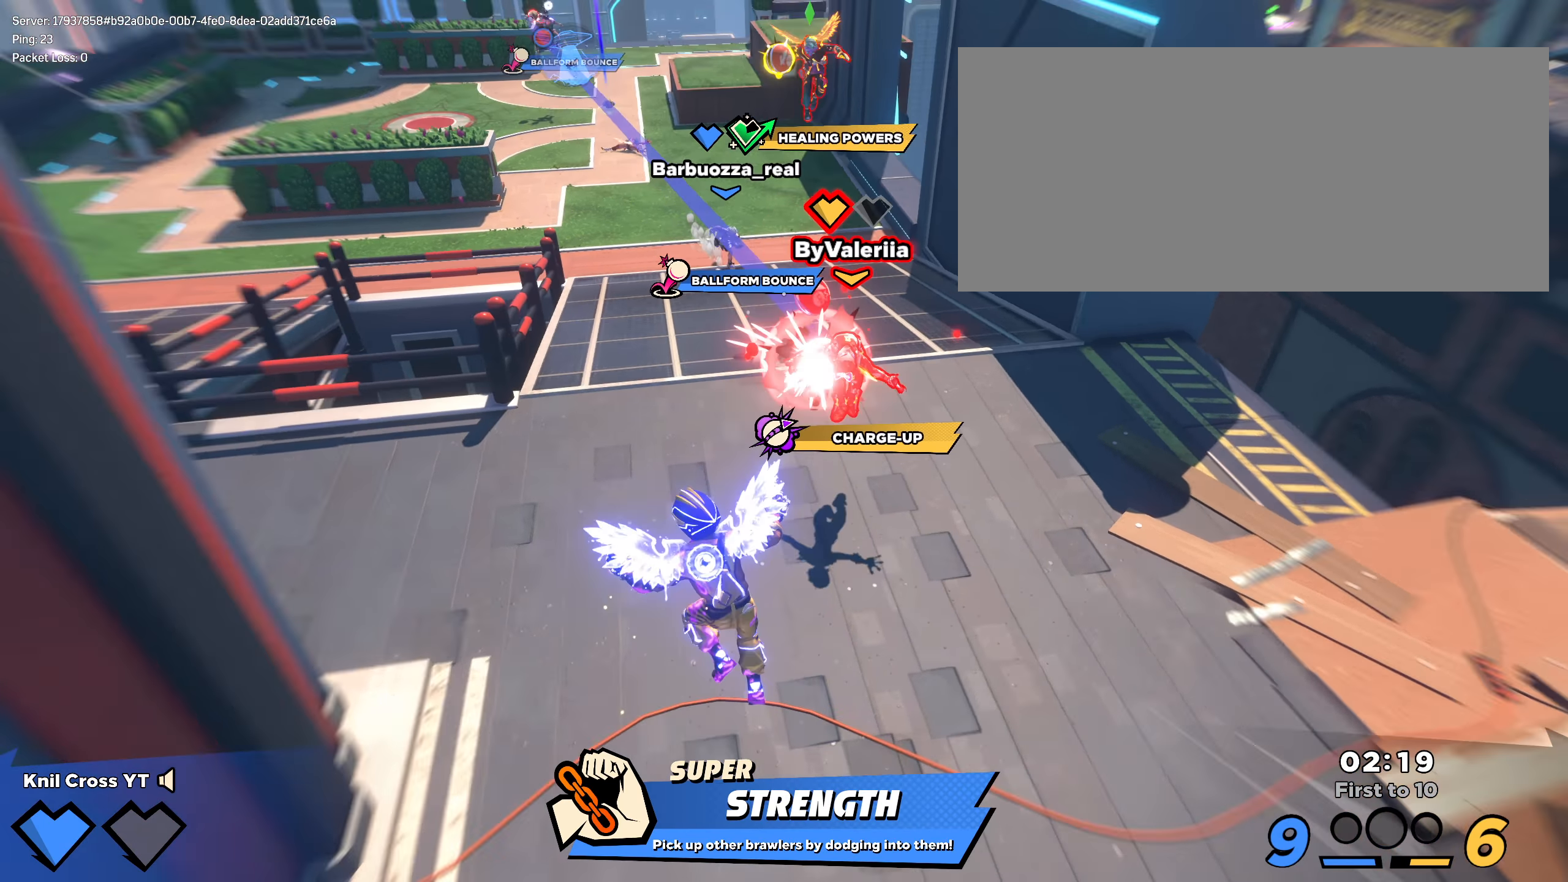
{"keys": ["w"], "mouse": [], "events": [[67, "ctrl", "down"], [192, "ctrl", "up"], [475, "shift", "up"]]}
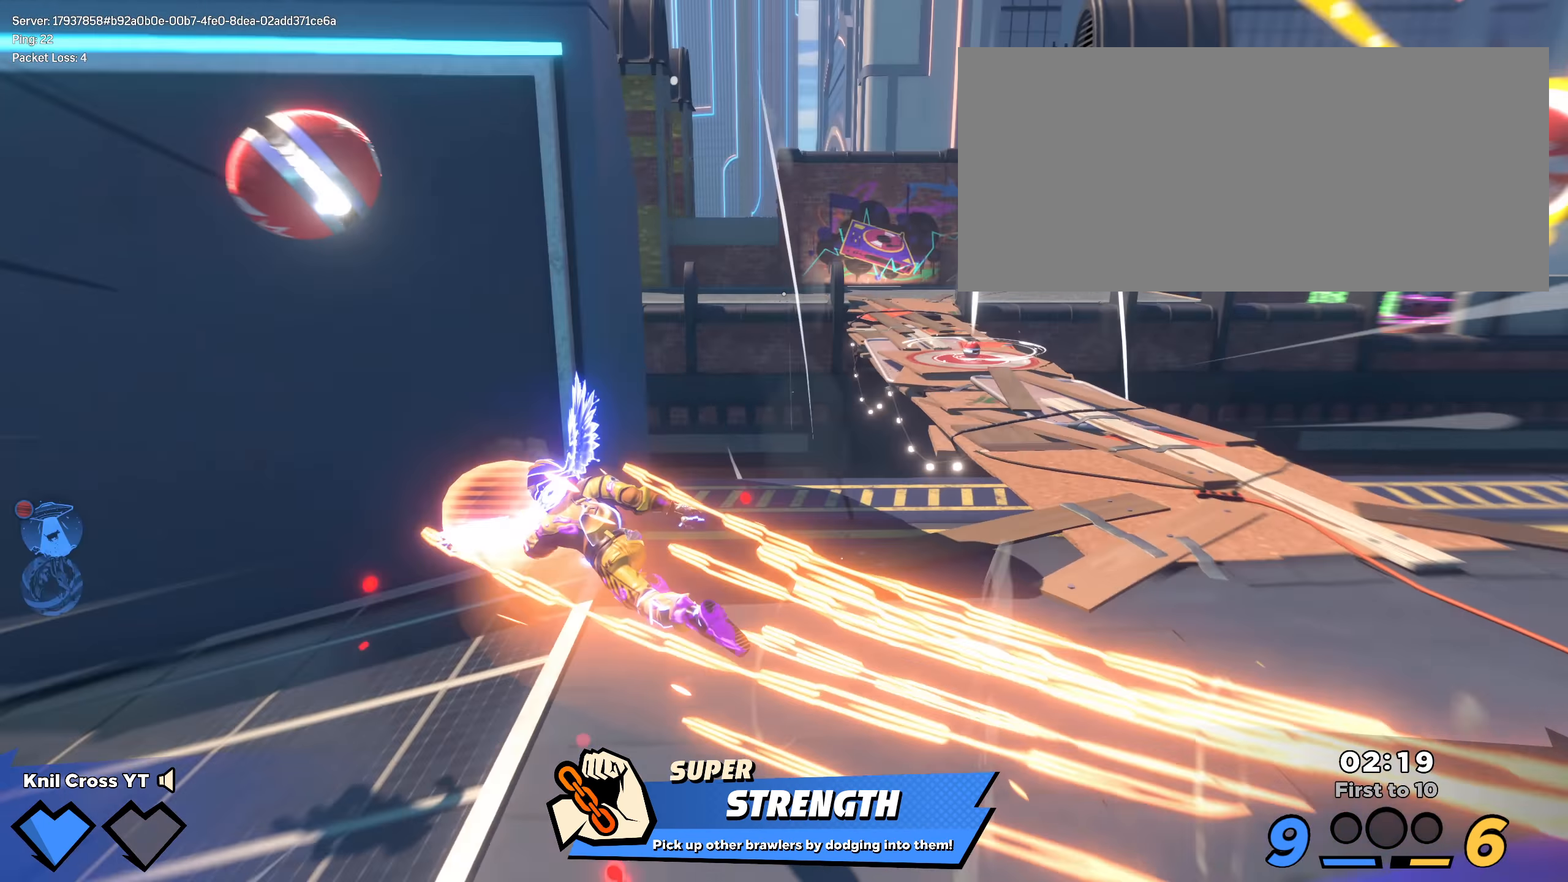
{"keys": ["a", "w"], "mouse": [], "events": [[25, "d", "down"], [42, "d", "up"], [42, "w", "up"], [309, "w", "down"], [325, "a", "down"]]}
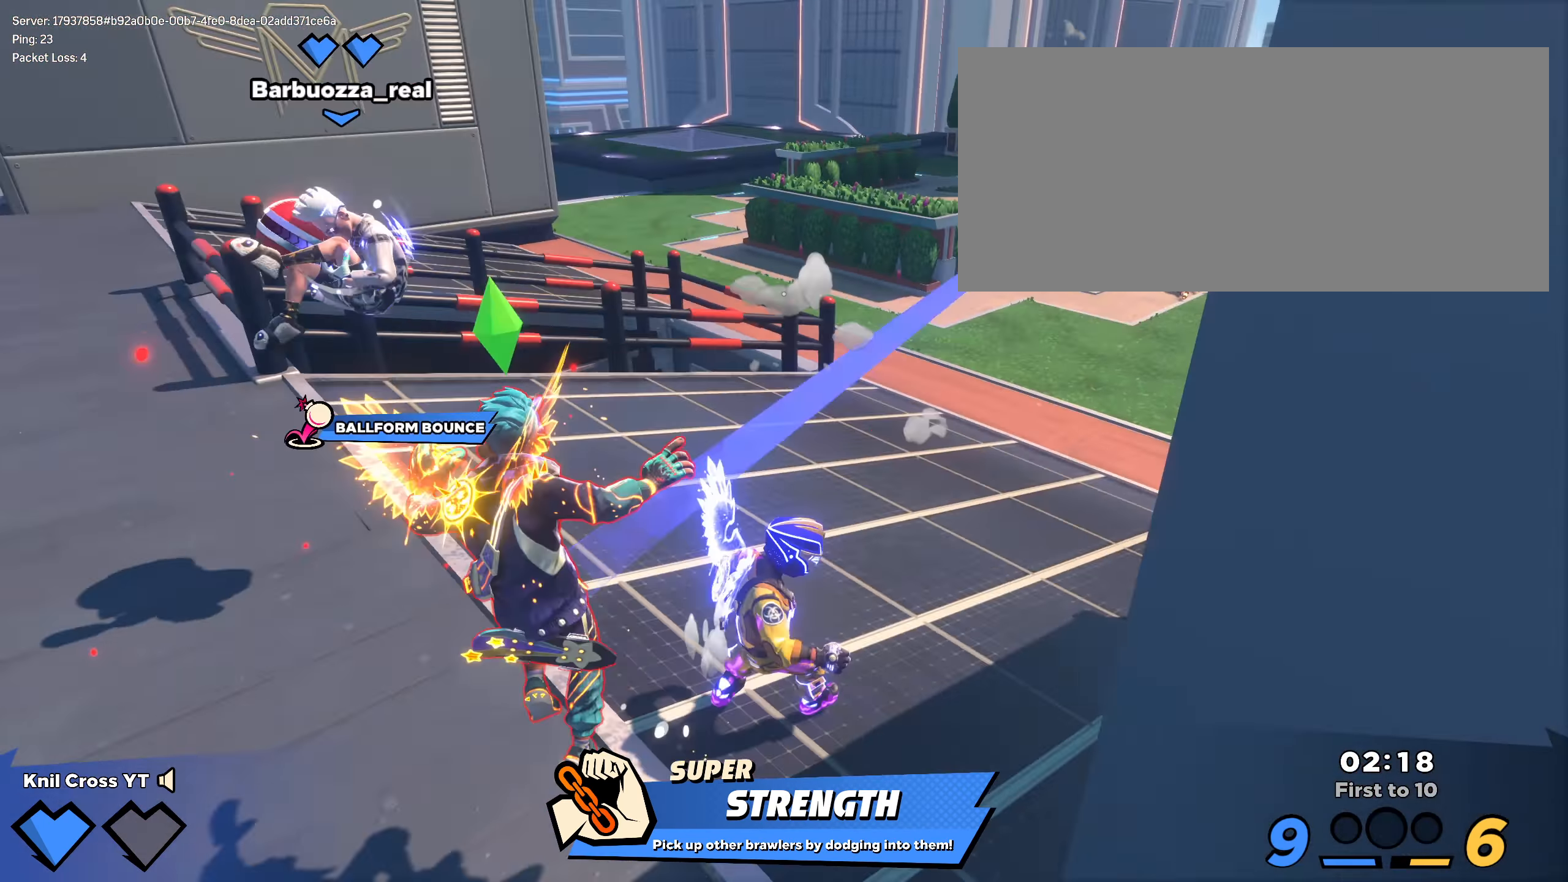
{"keys": ["a", "s"], "mouse": ["right"], "events": [[34, "a", "up"], [167, "a", "down"], [284, "w", "up"], [317, "q", "down"], [359, "mouse_right", "down"], [434, "q", "up"], [459, "s", "down"]]}
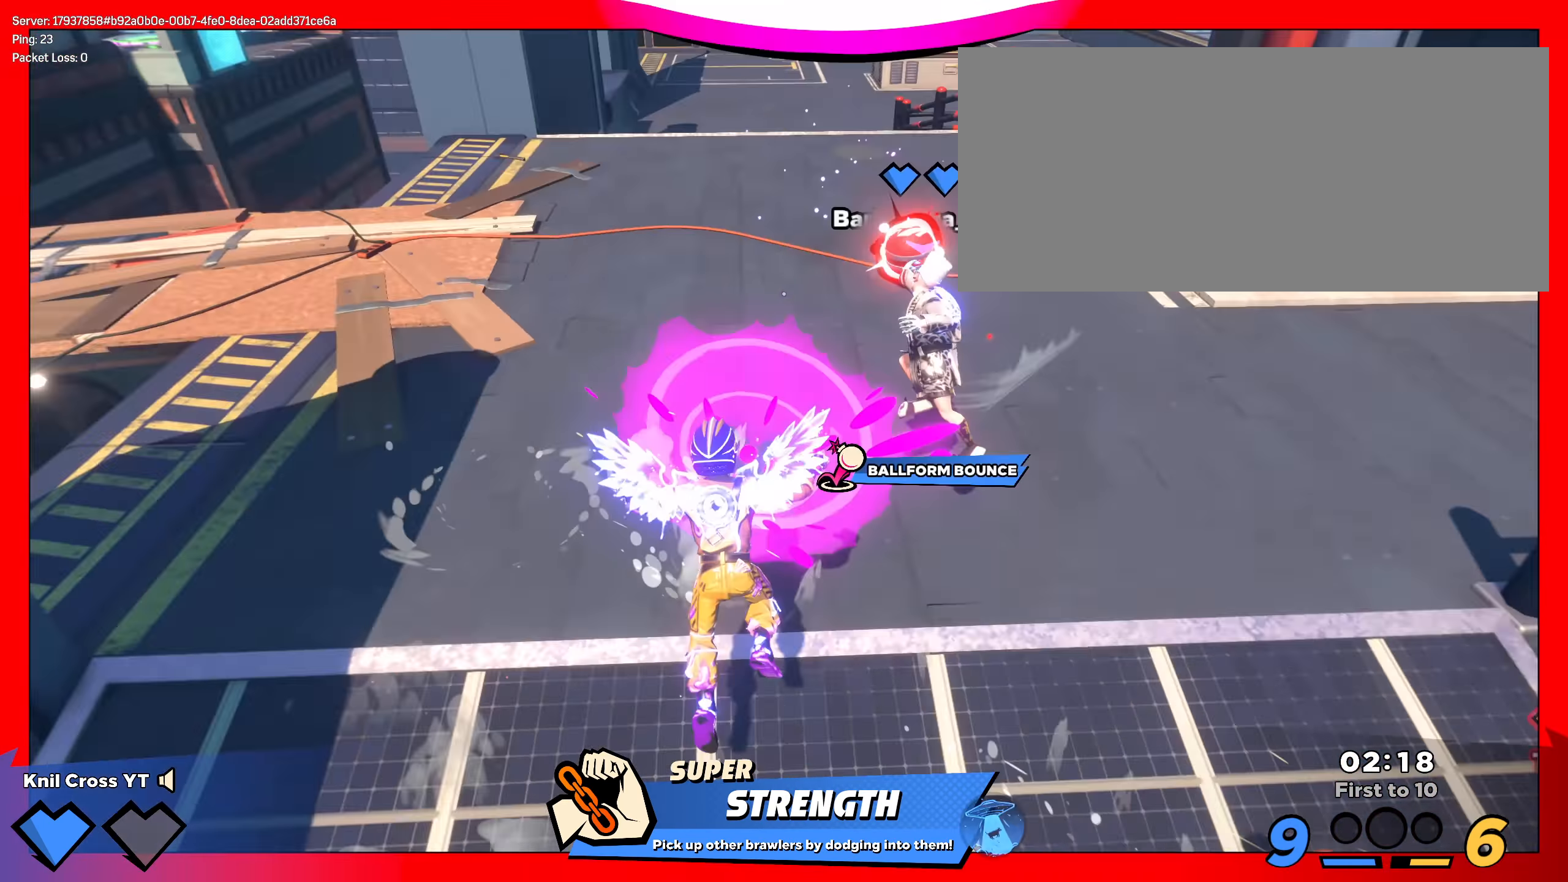
{"keys": ["s"], "mouse": [], "events": [[17, "mouse_right", "up"], [275, "a", "up"]]}
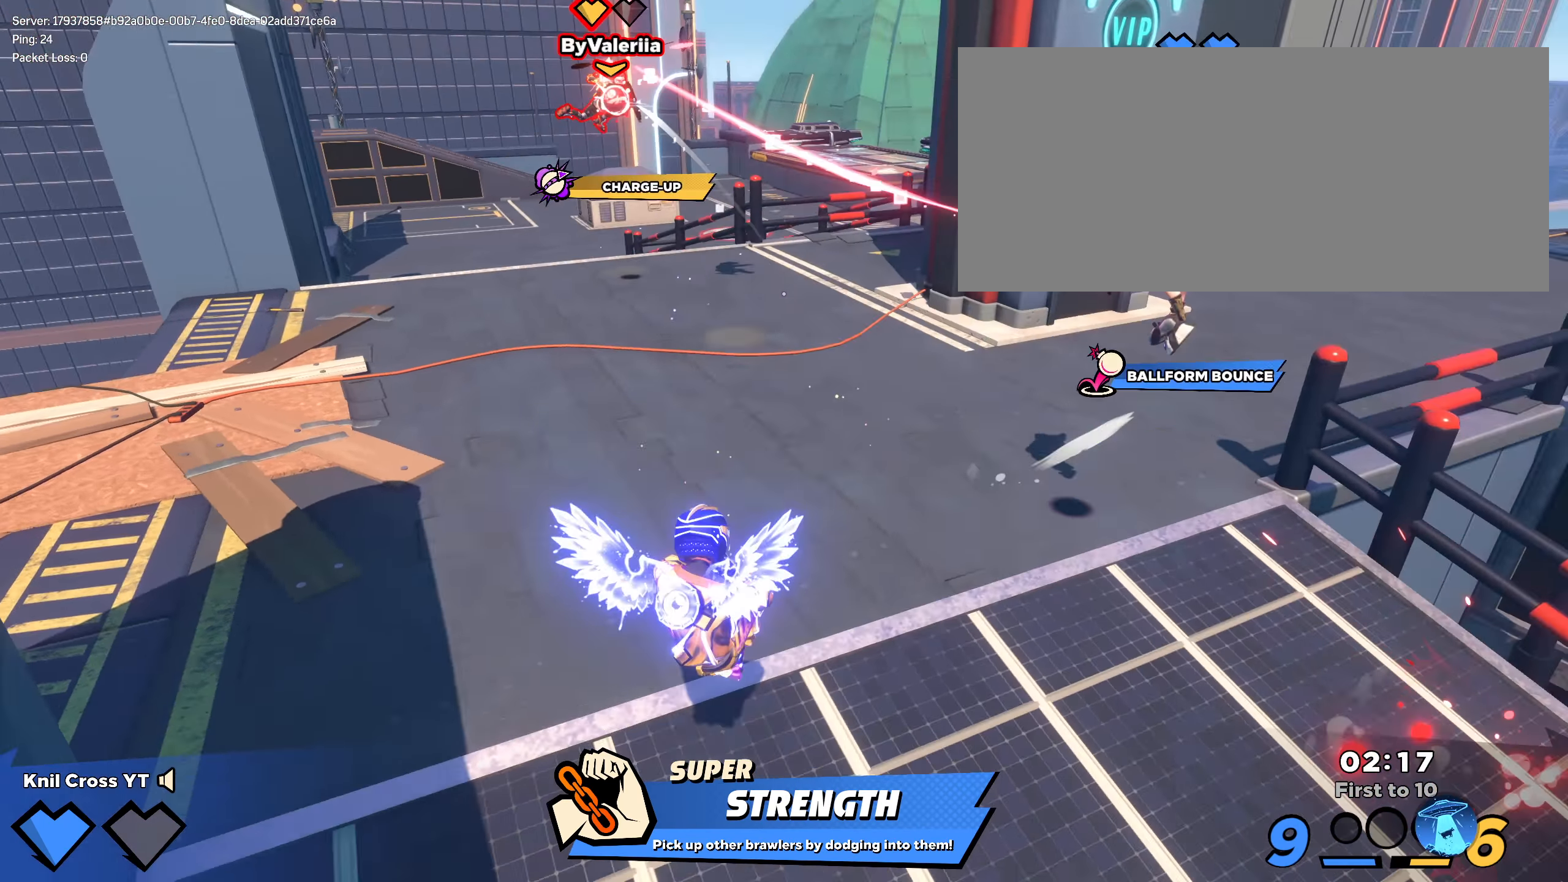
{"keys": ["w"], "mouse": [], "events": [[67, "d", "down"], [84, "space", "down"], [134, "q", "down"], [209, "space", "up"], [242, "s", "up"], [267, "q", "up"], [284, "w", "down"], [442, "d", "up"]]}
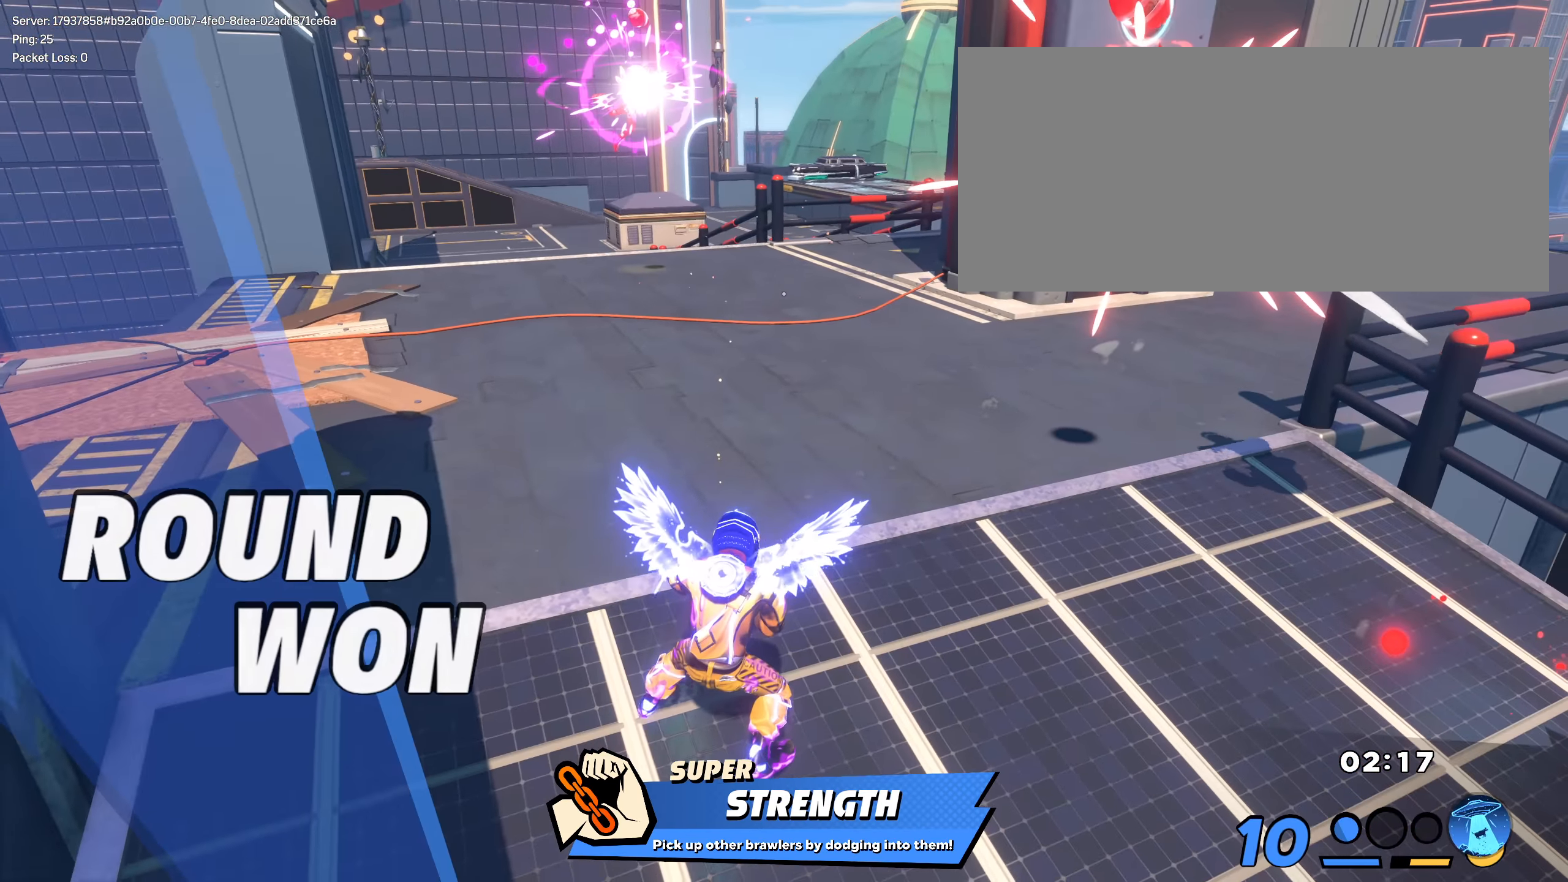
{"keys": [], "mouse": [], "events": [[266, "w", "up"]]}
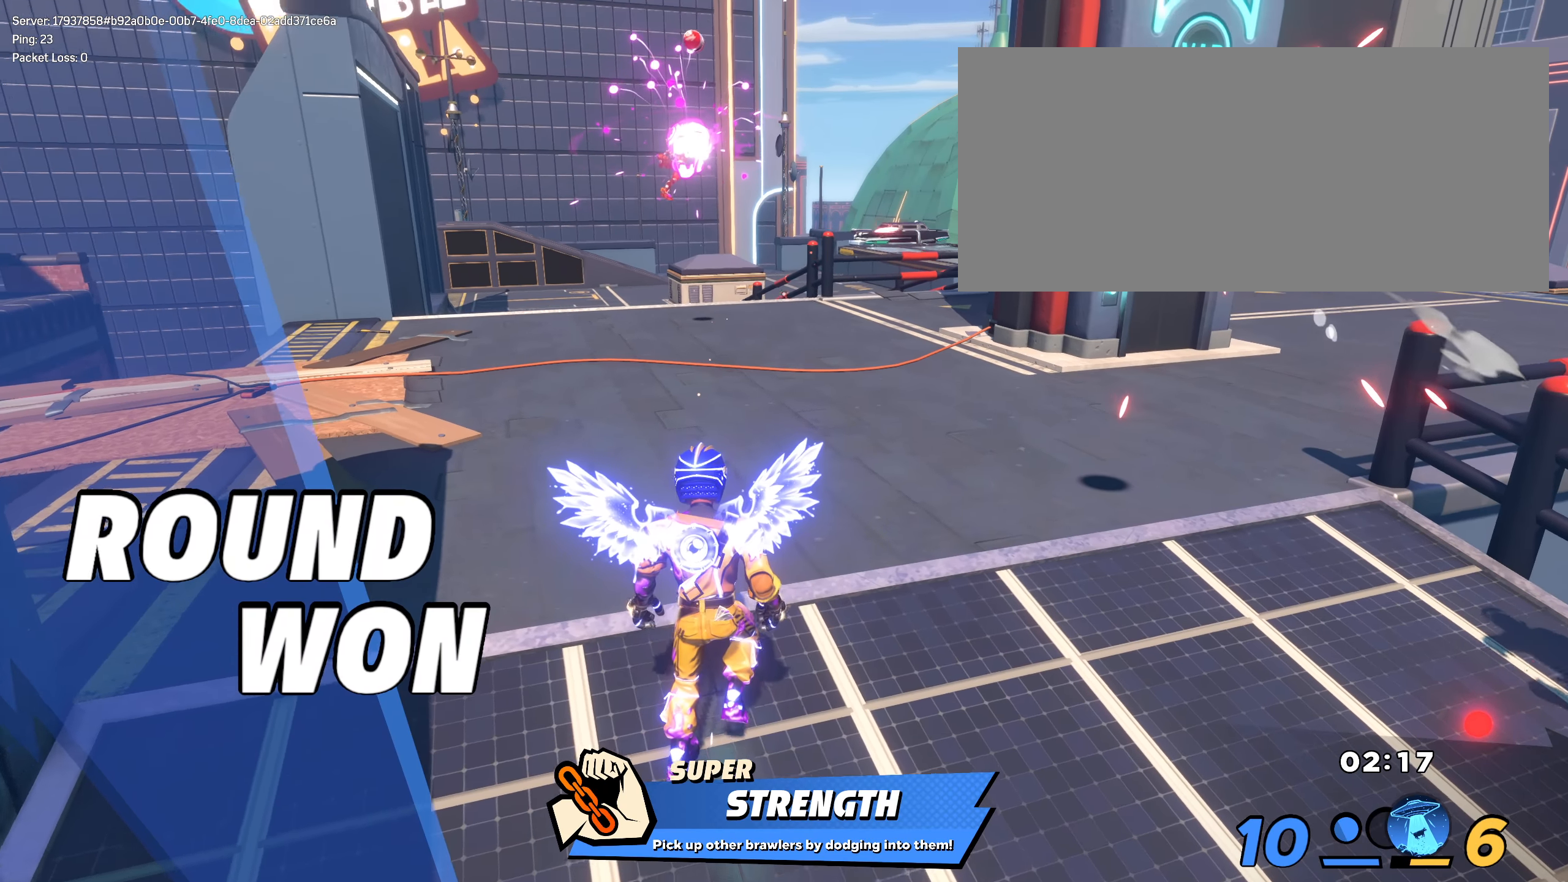
{"keys": [], "mouse": [], "events": []}
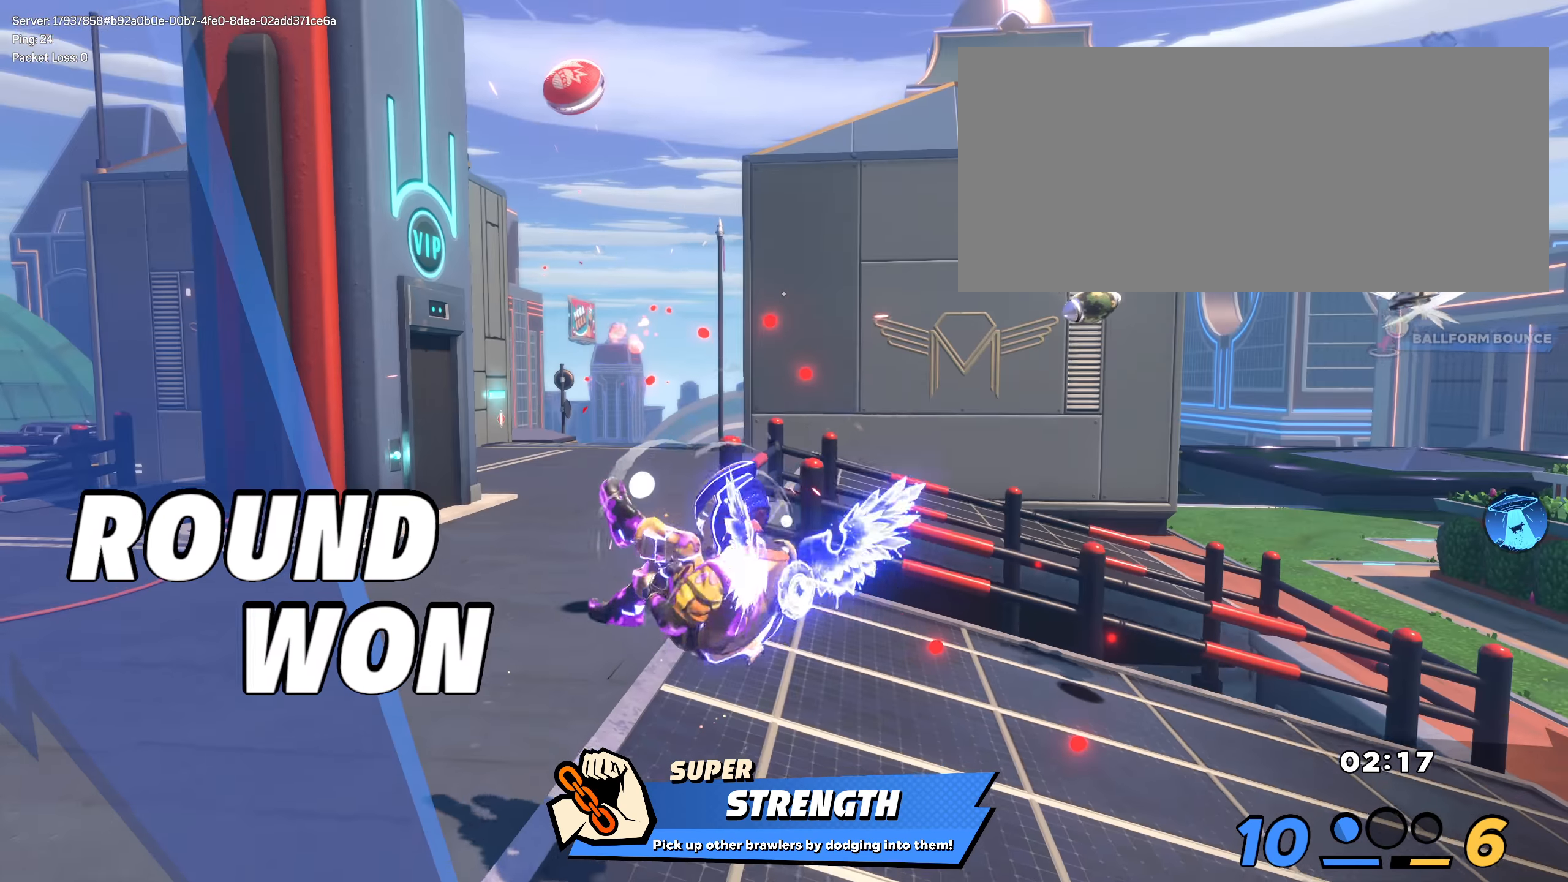
{"keys": [], "mouse": [], "events": []}
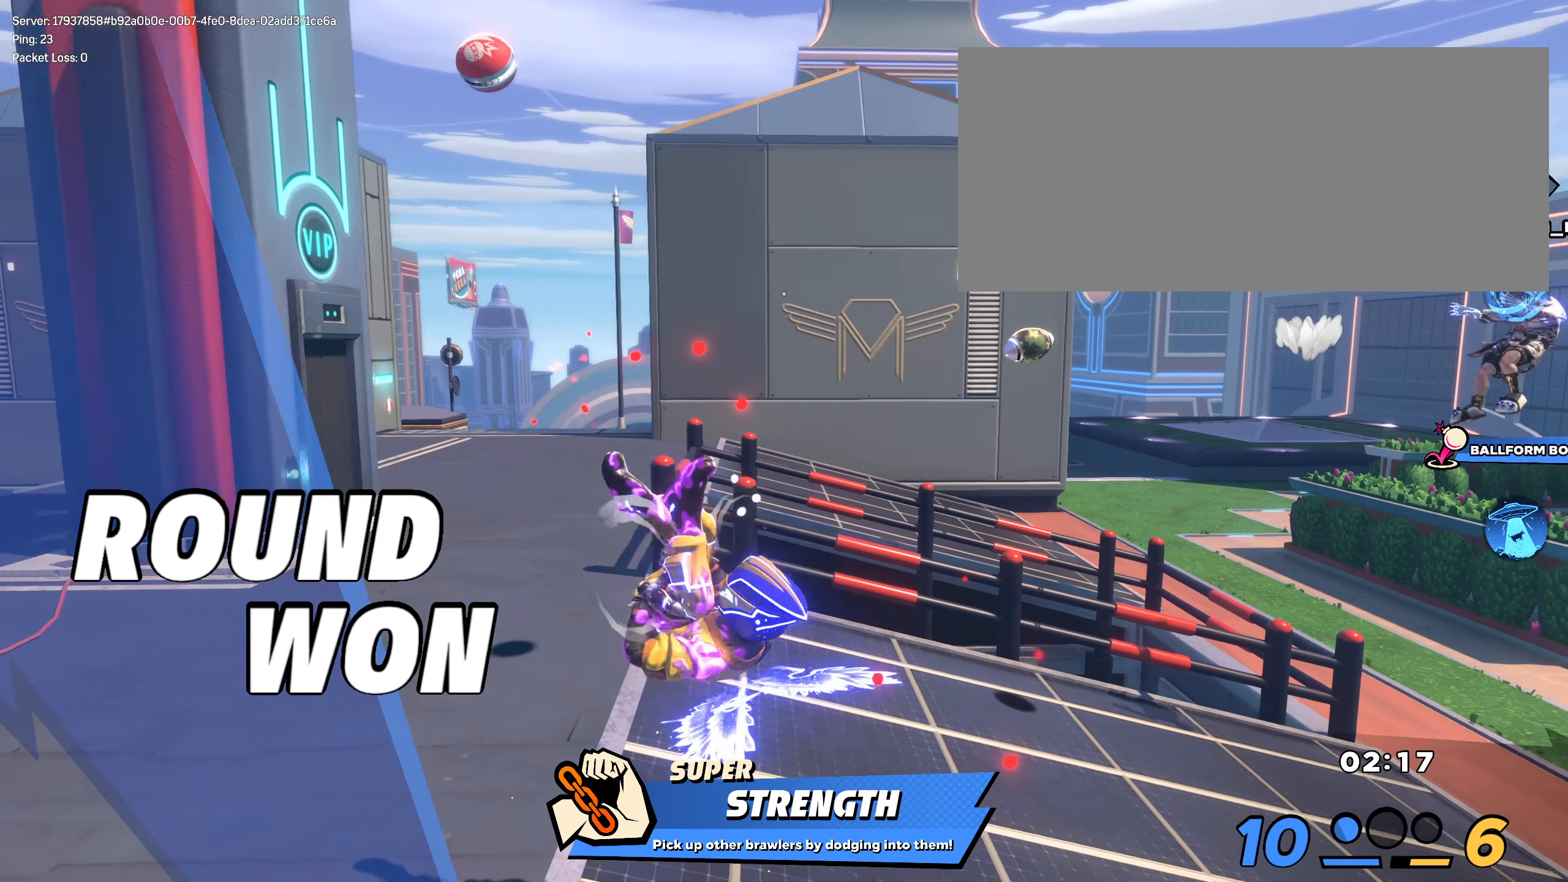
{"keys": [], "mouse": [], "events": []}
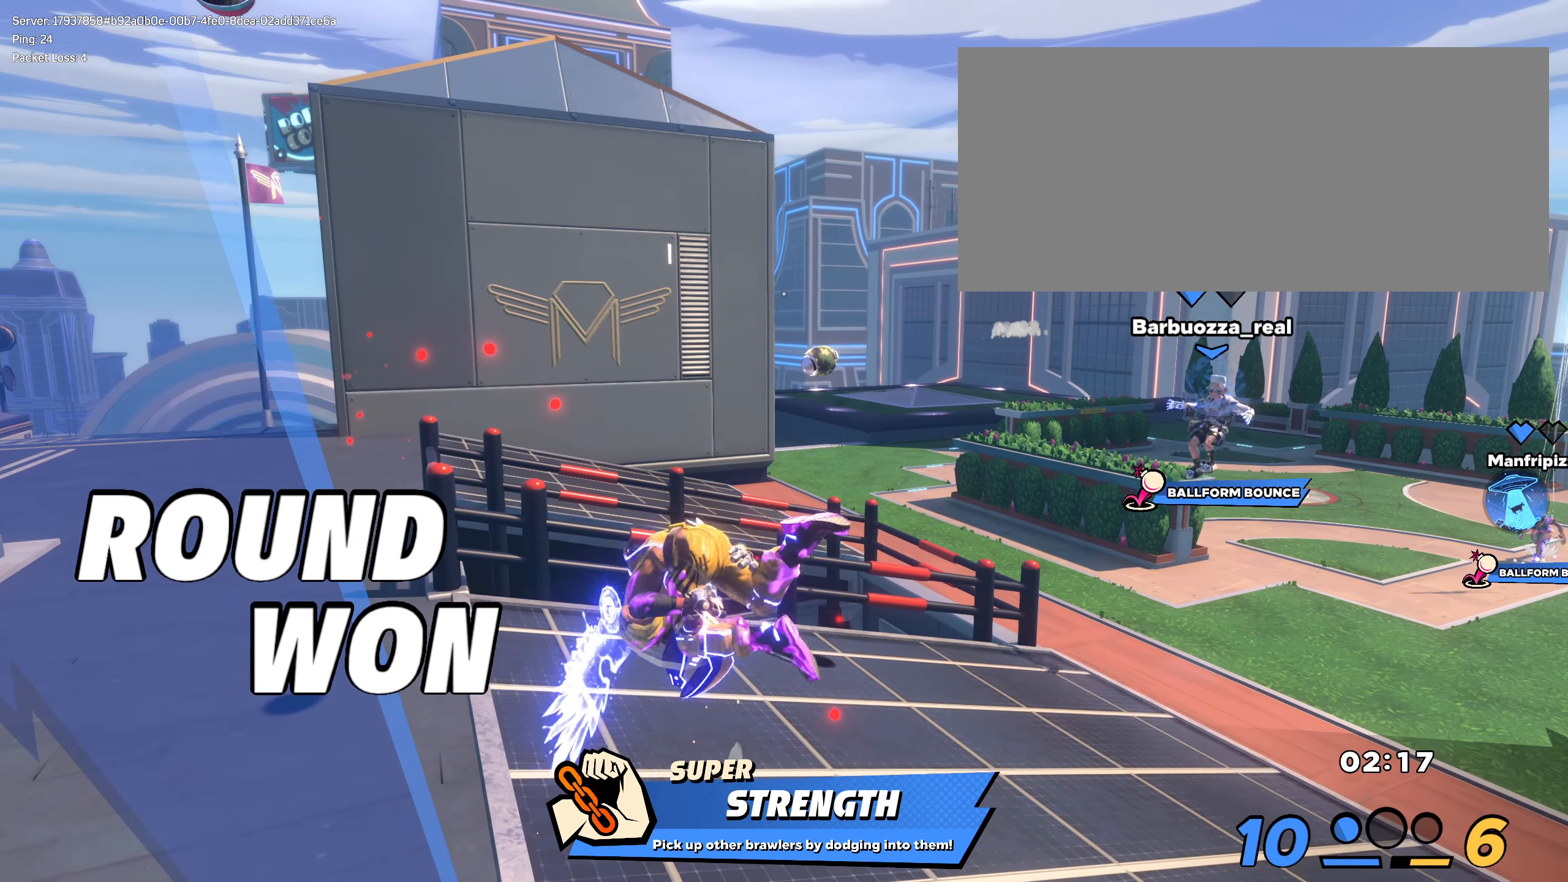
{"keys": [], "mouse": [], "events": []}
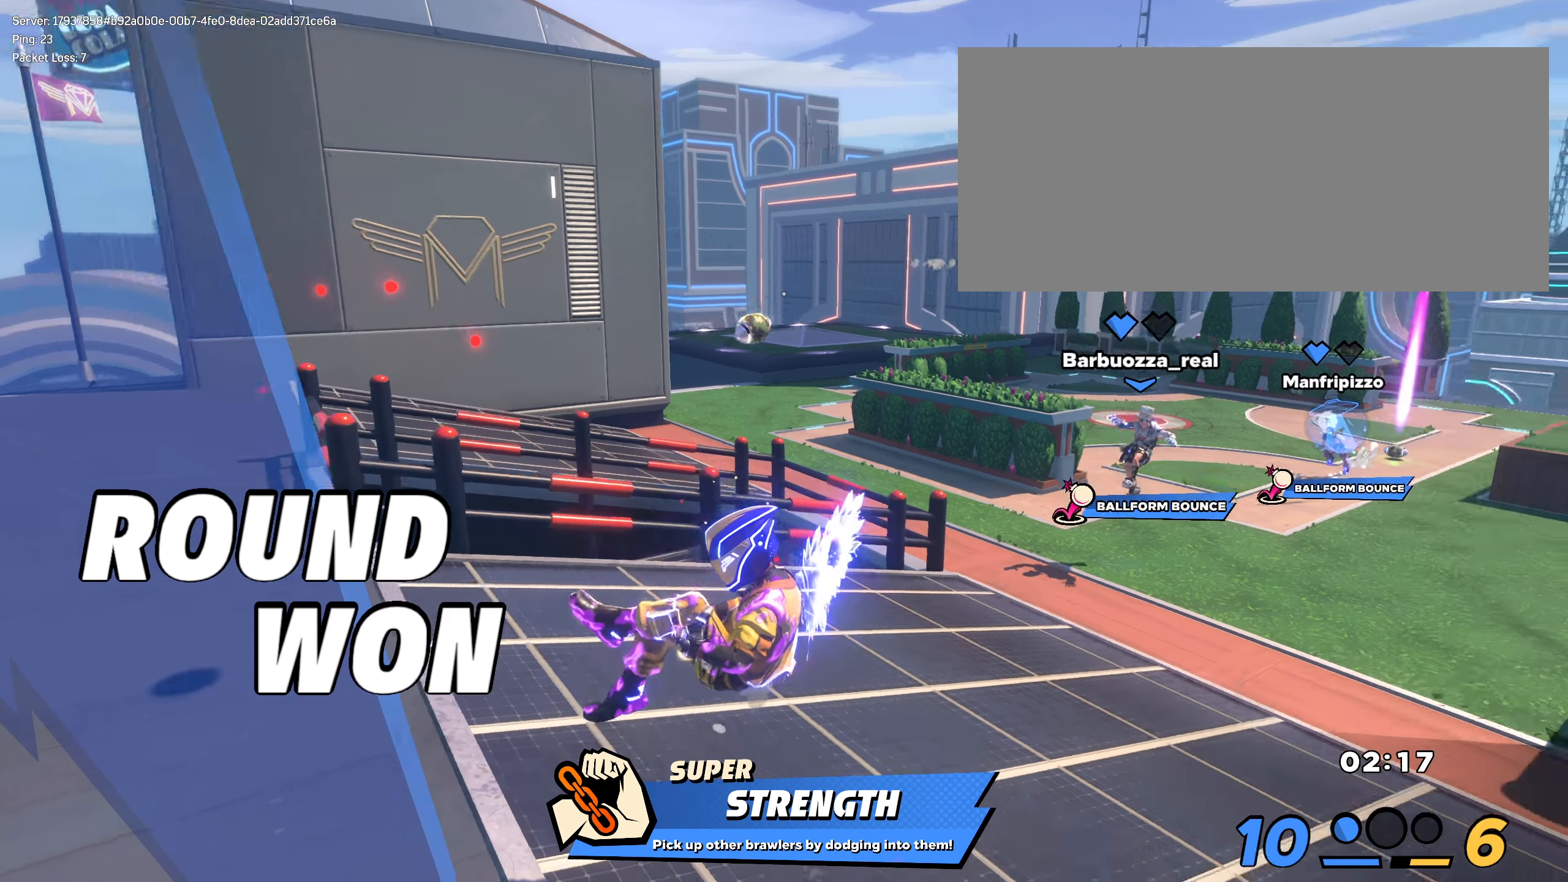
{"keys": [], "mouse": [], "events": [[291, "r", "down"], [391, "r", "up"]]}